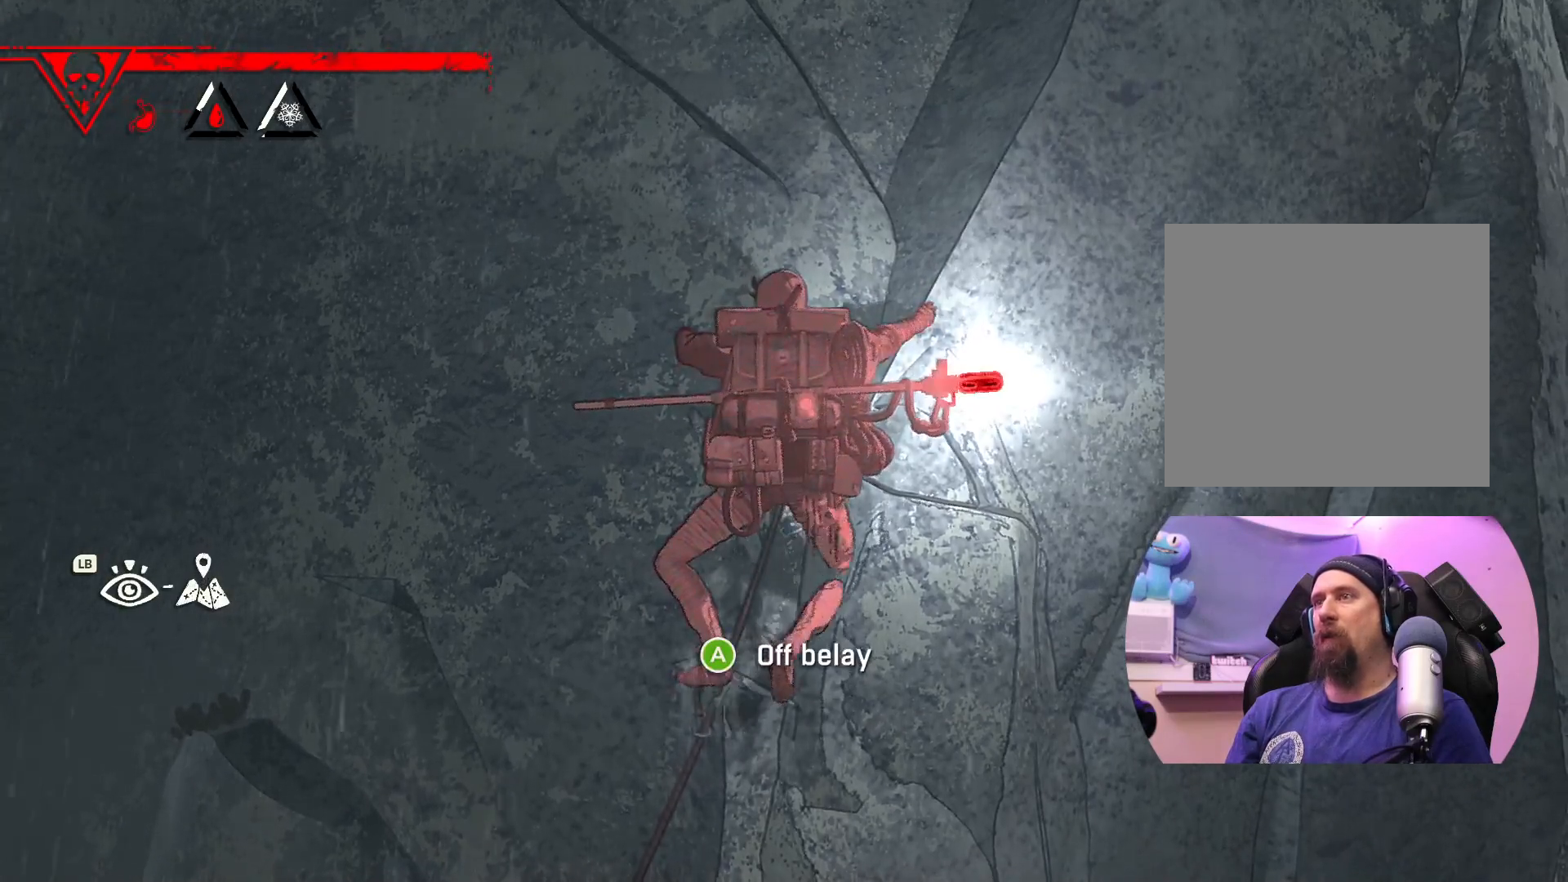
Gameplay with a controller (Xbox layout); each line is a JSON object with the inputs held at the frame after it. "events" lists button and stick changes between this image and that frame as [ms after this image, input, new state], when the widget could be followed in between.
{"buttons": [], "left_stick": "up-right", "right_stick": "center", "events": [[433, "left_stick", "up-right"]]}
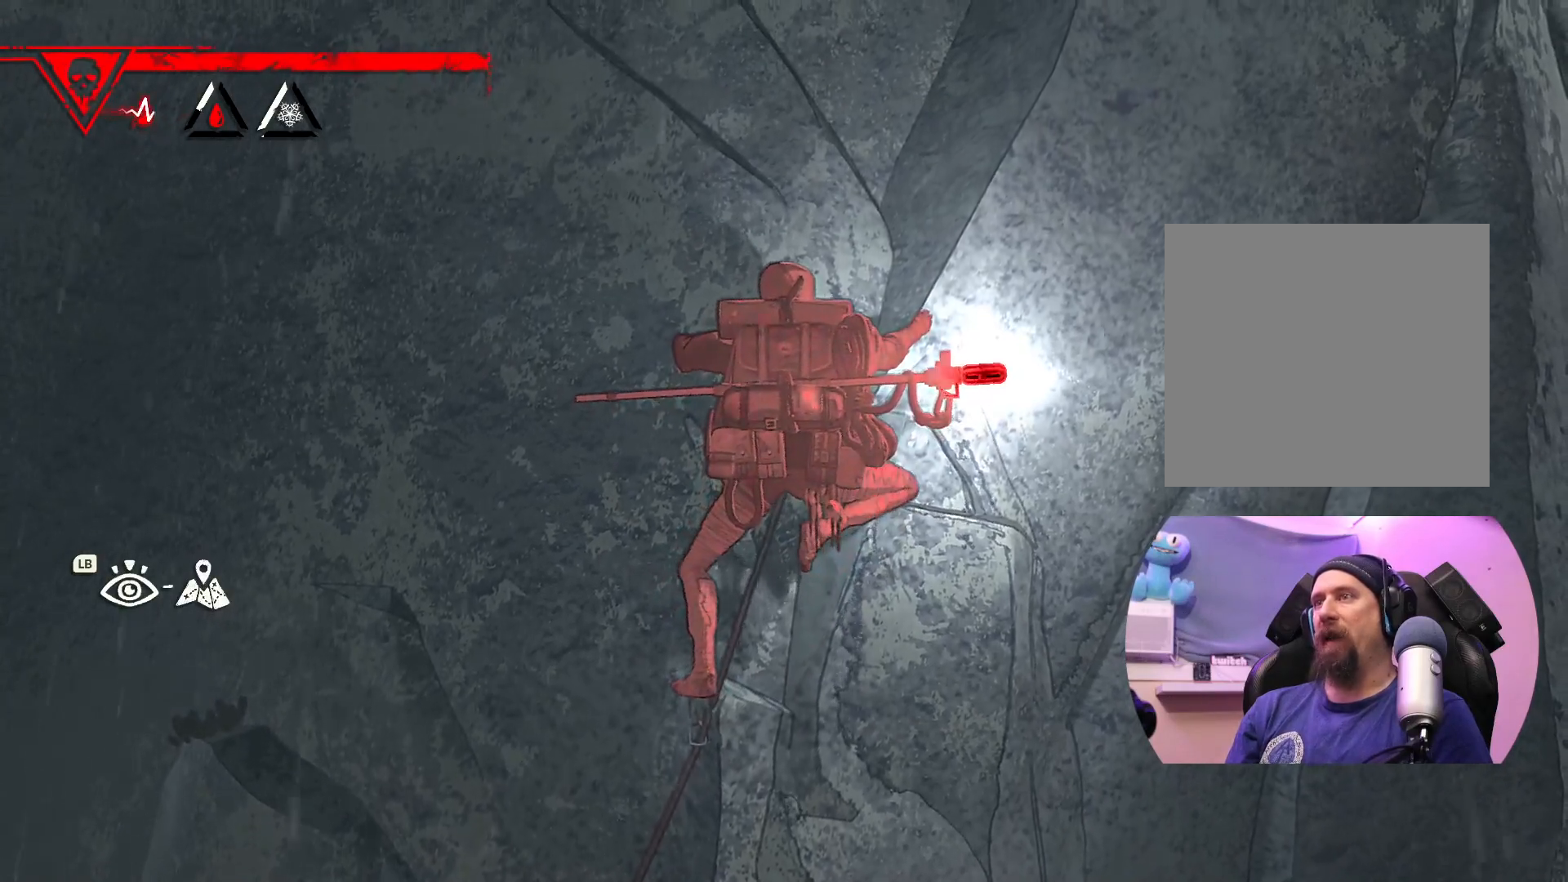
{"buttons": [], "left_stick": "center", "right_stick": "center", "events": [[467, "left_stick", "center"]]}
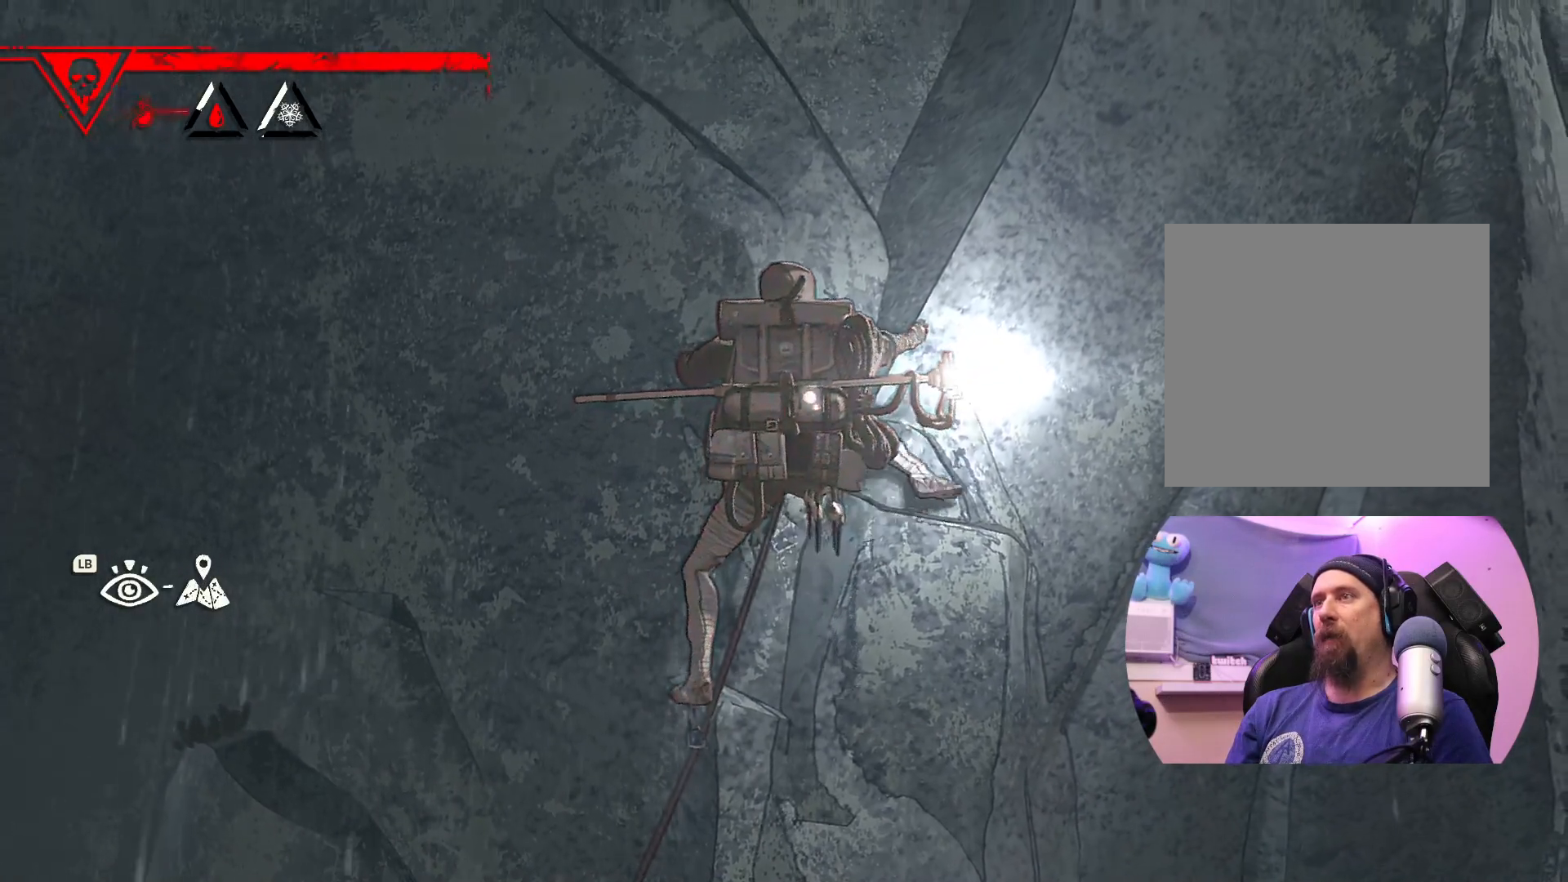
{"buttons": [], "left_stick": "center", "right_stick": "center", "events": [[250, "left_stick", "down"], [400, "left_stick", "center"]]}
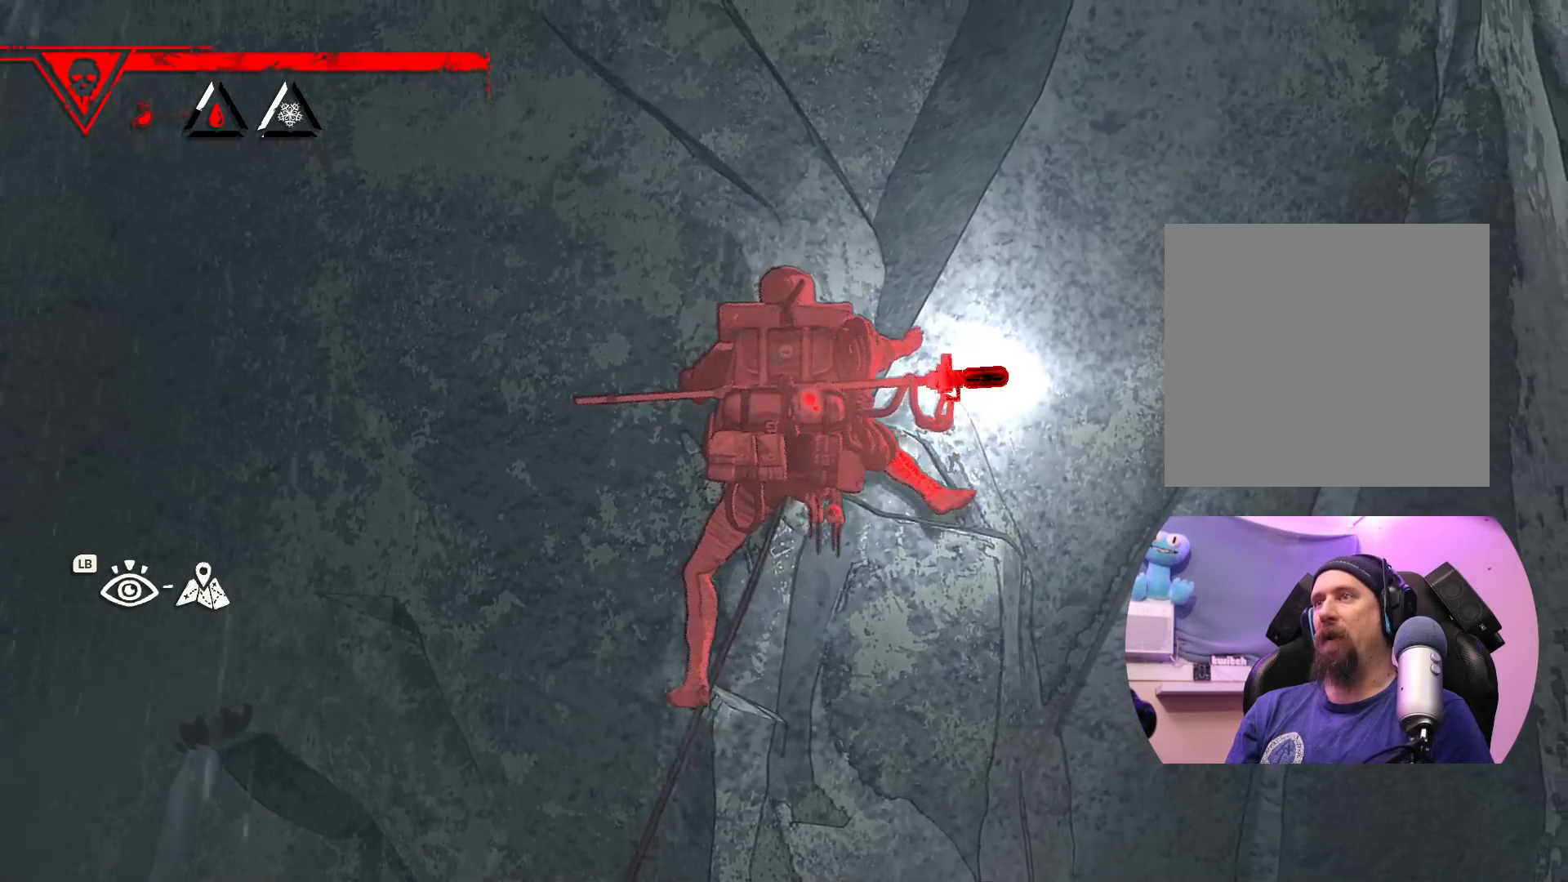
{"buttons": ["X"], "left_stick": "center", "right_stick": "center", "events": [[267, "left_stick", "left"], [367, "left_stick", "center"], [383, "X", "down"]]}
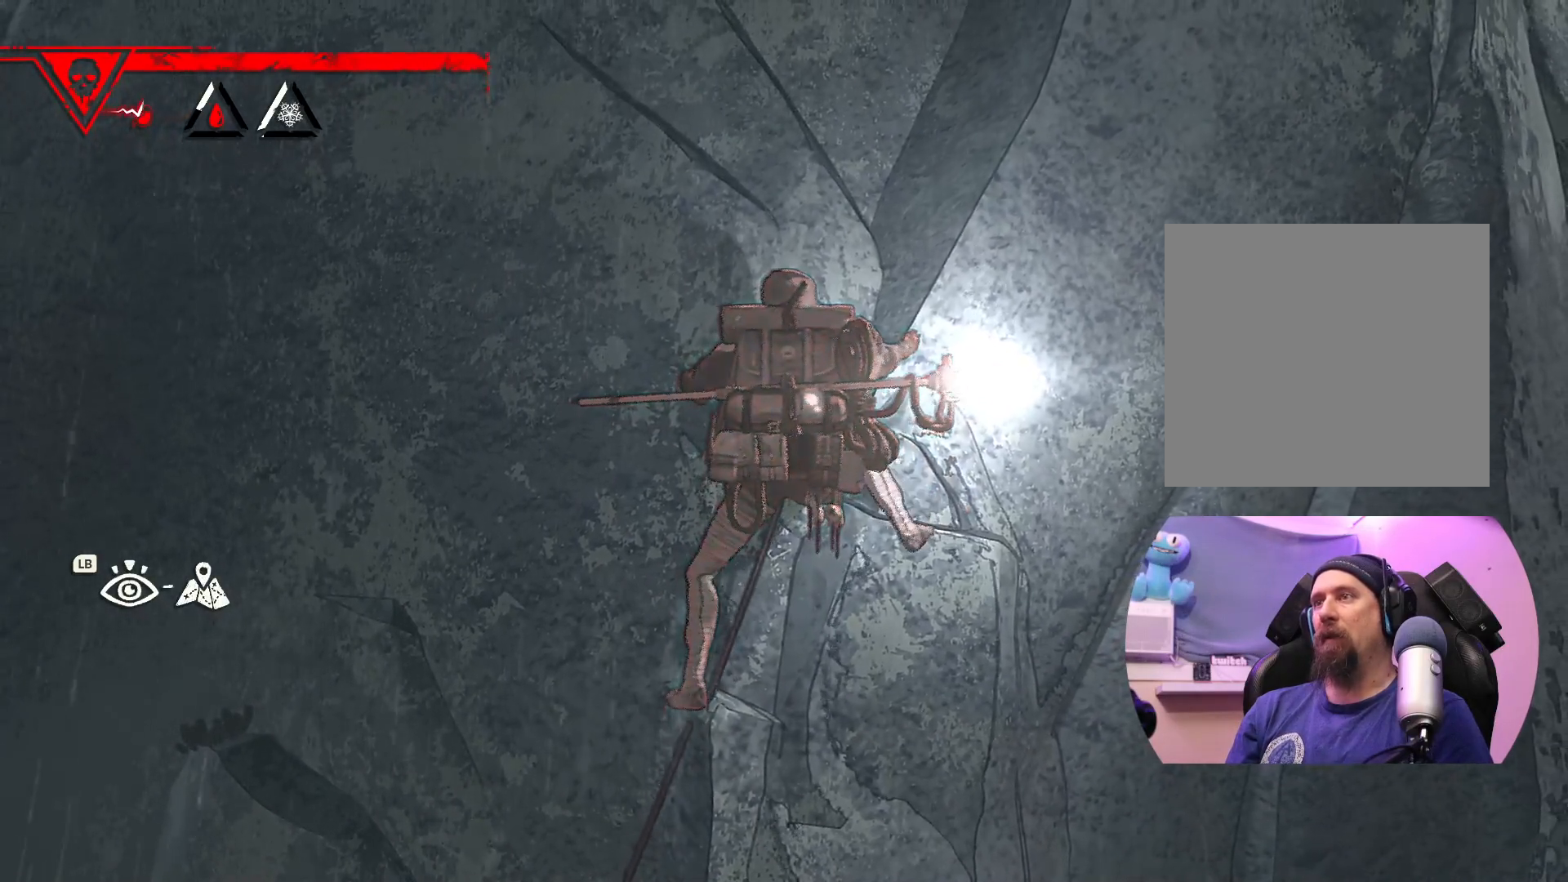
{"buttons": [], "left_stick": "center", "right_stick": "center", "events": [[200, "X", "up"]]}
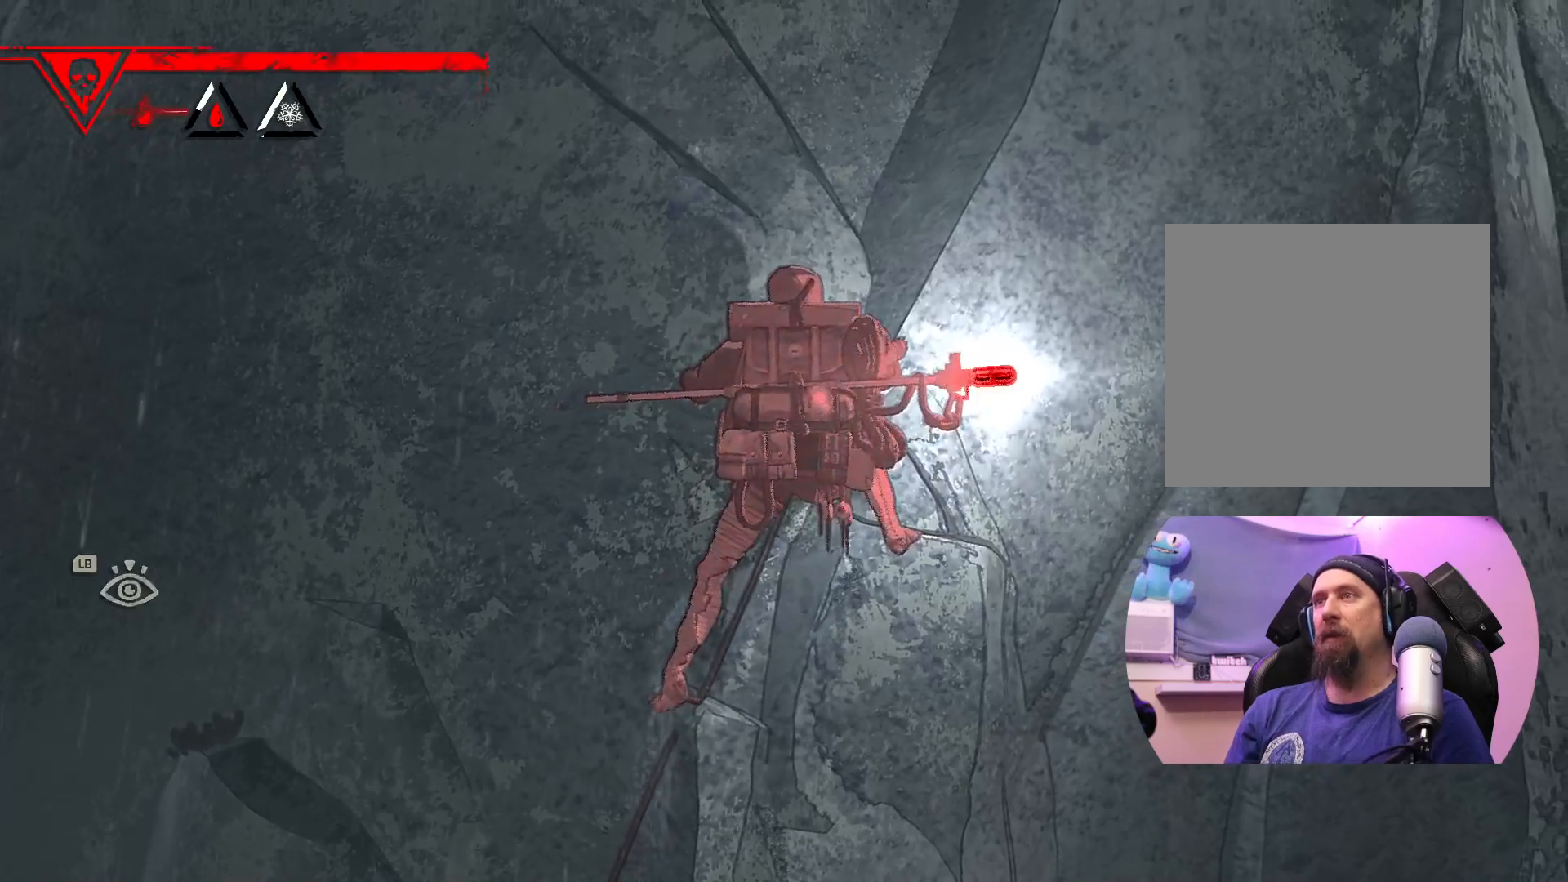
{"buttons": ["R1"], "left_stick": "down", "right_stick": "center", "events": [[33, "R1", "down"], [217, "left_stick", "down"]]}
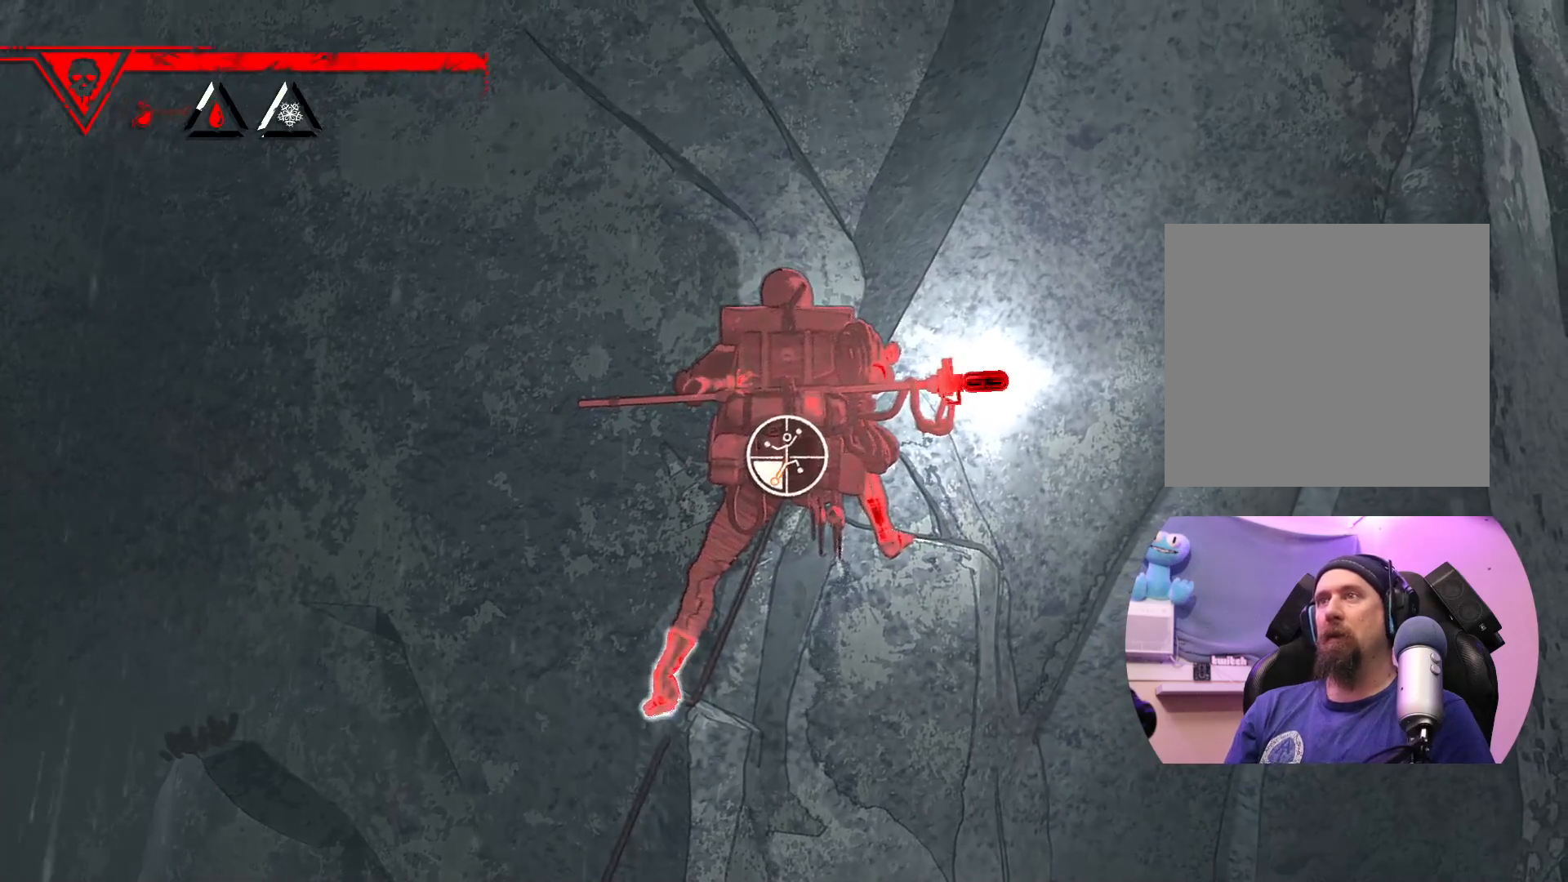
{"buttons": [], "left_stick": "down-left", "right_stick": "center", "events": [[50, "left_stick", "down-left"], [417, "R1", "up"]]}
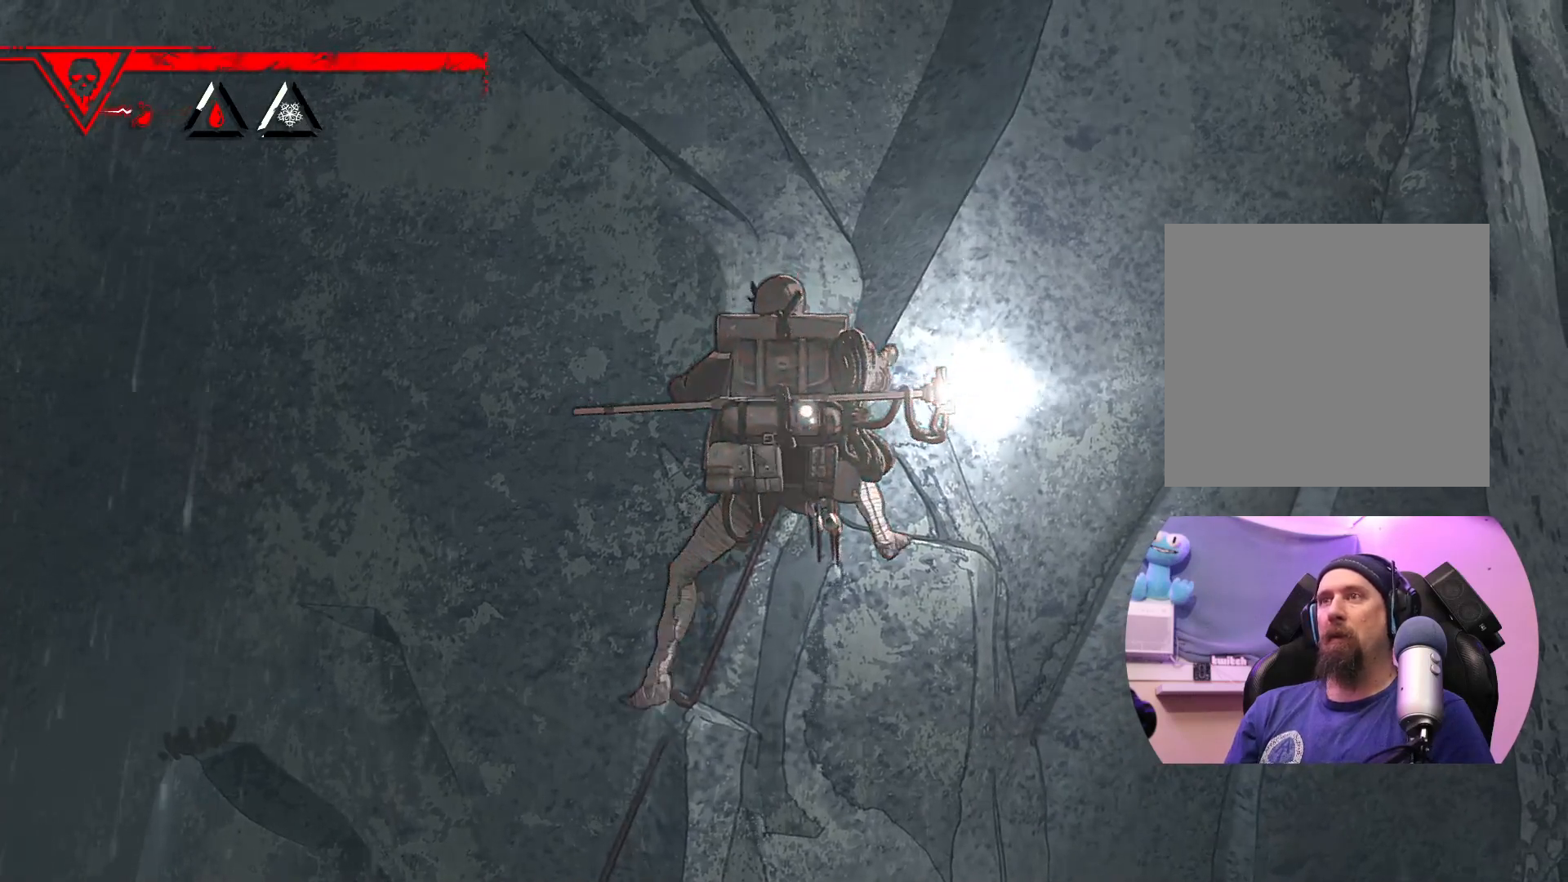
{"buttons": [], "left_stick": "up-right", "right_stick": "center", "events": [[67, "left_stick", "up"], [250, "left_stick", "up-right"]]}
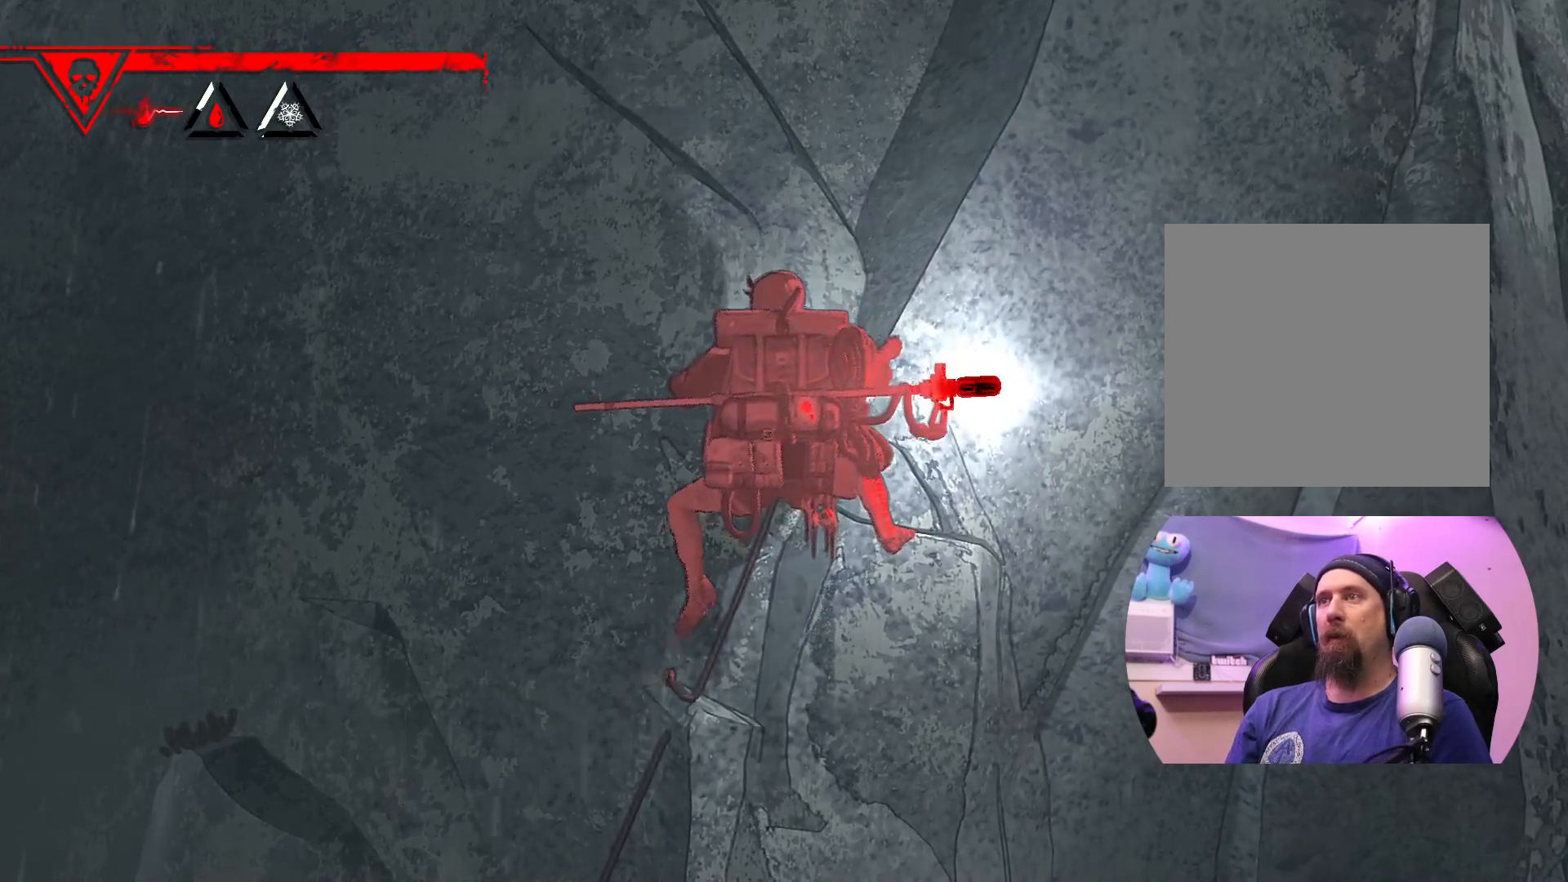
{"buttons": [], "left_stick": "up", "right_stick": "center", "events": [[200, "left_stick", "up"]]}
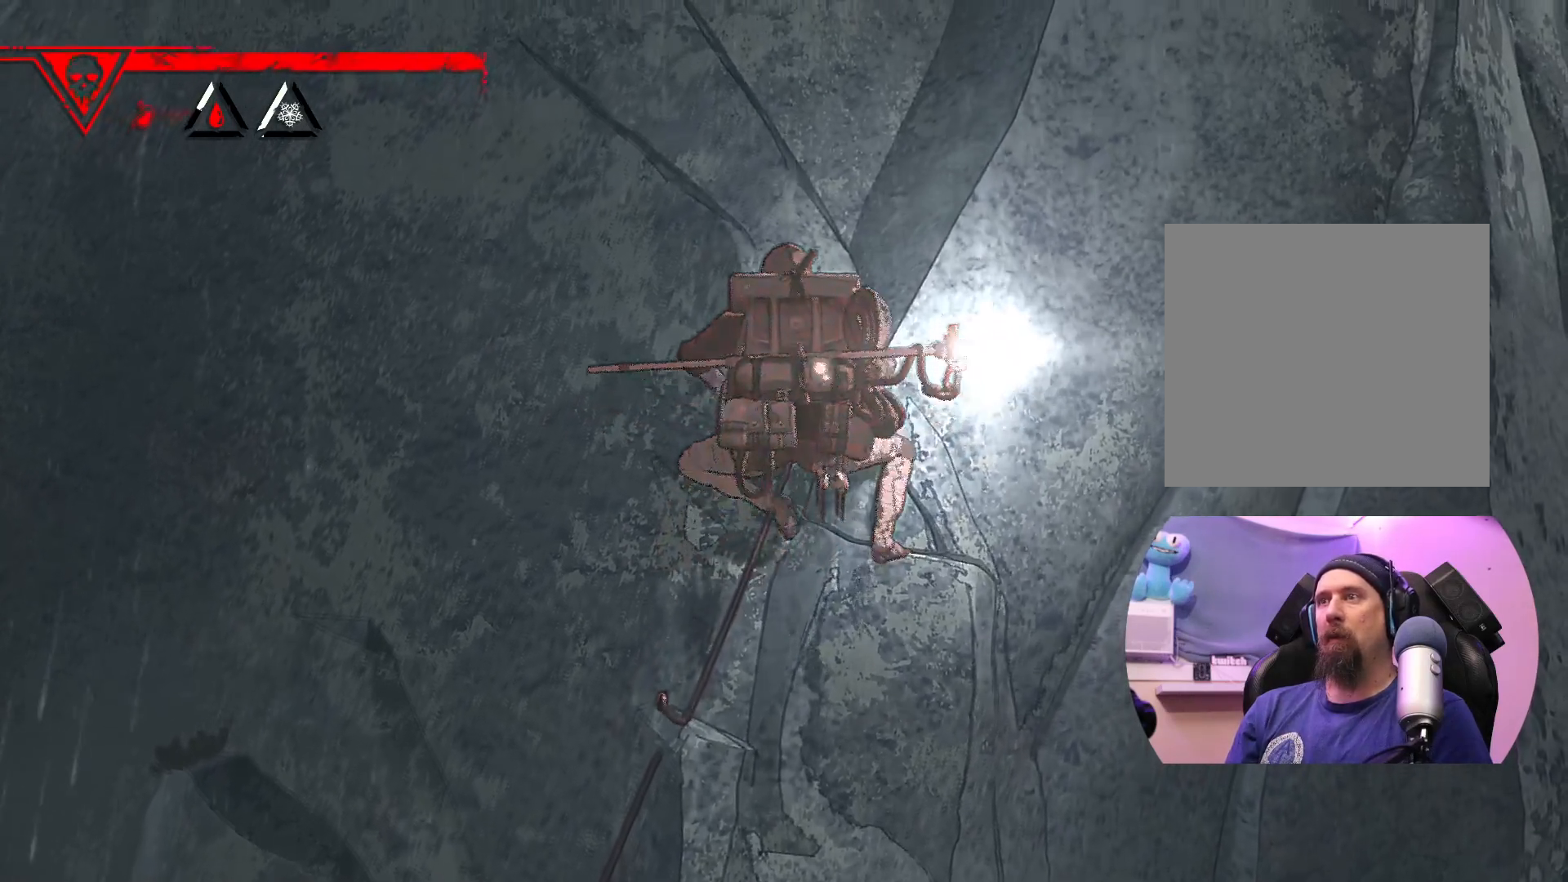
{"buttons": [], "left_stick": "up", "right_stick": "center", "events": [[67, "left_stick", "up-left"], [250, "left_stick", "up-right"], [467, "left_stick", "up"]]}
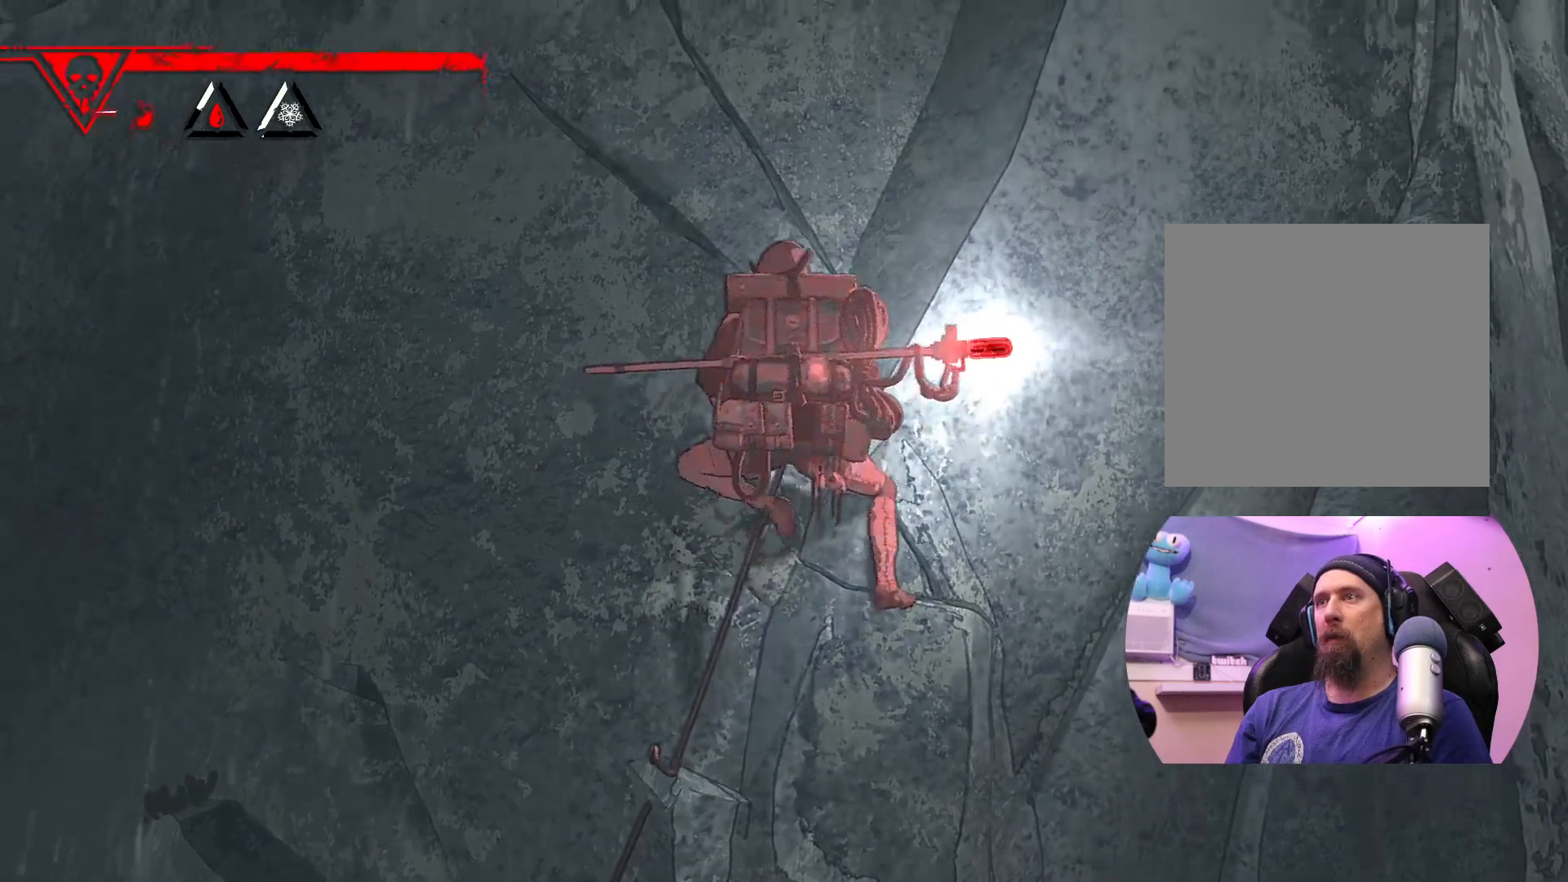
{"buttons": [], "left_stick": "center", "right_stick": "center", "events": [[317, "left_stick", "center"]]}
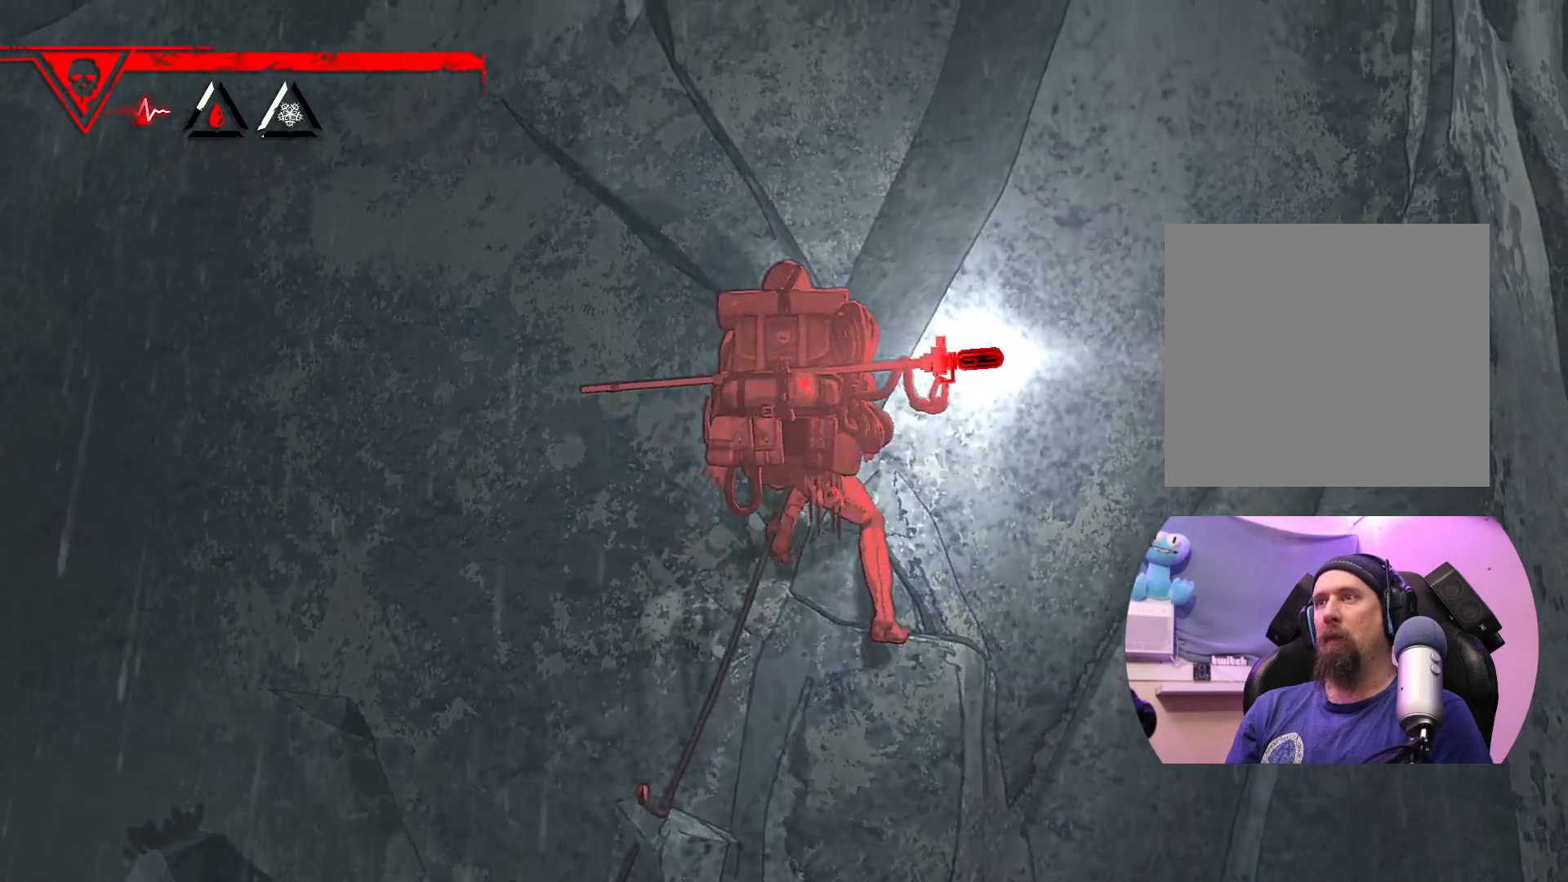
{"buttons": ["X"], "left_stick": "center", "right_stick": "center", "events": [[183, "X", "down"]]}
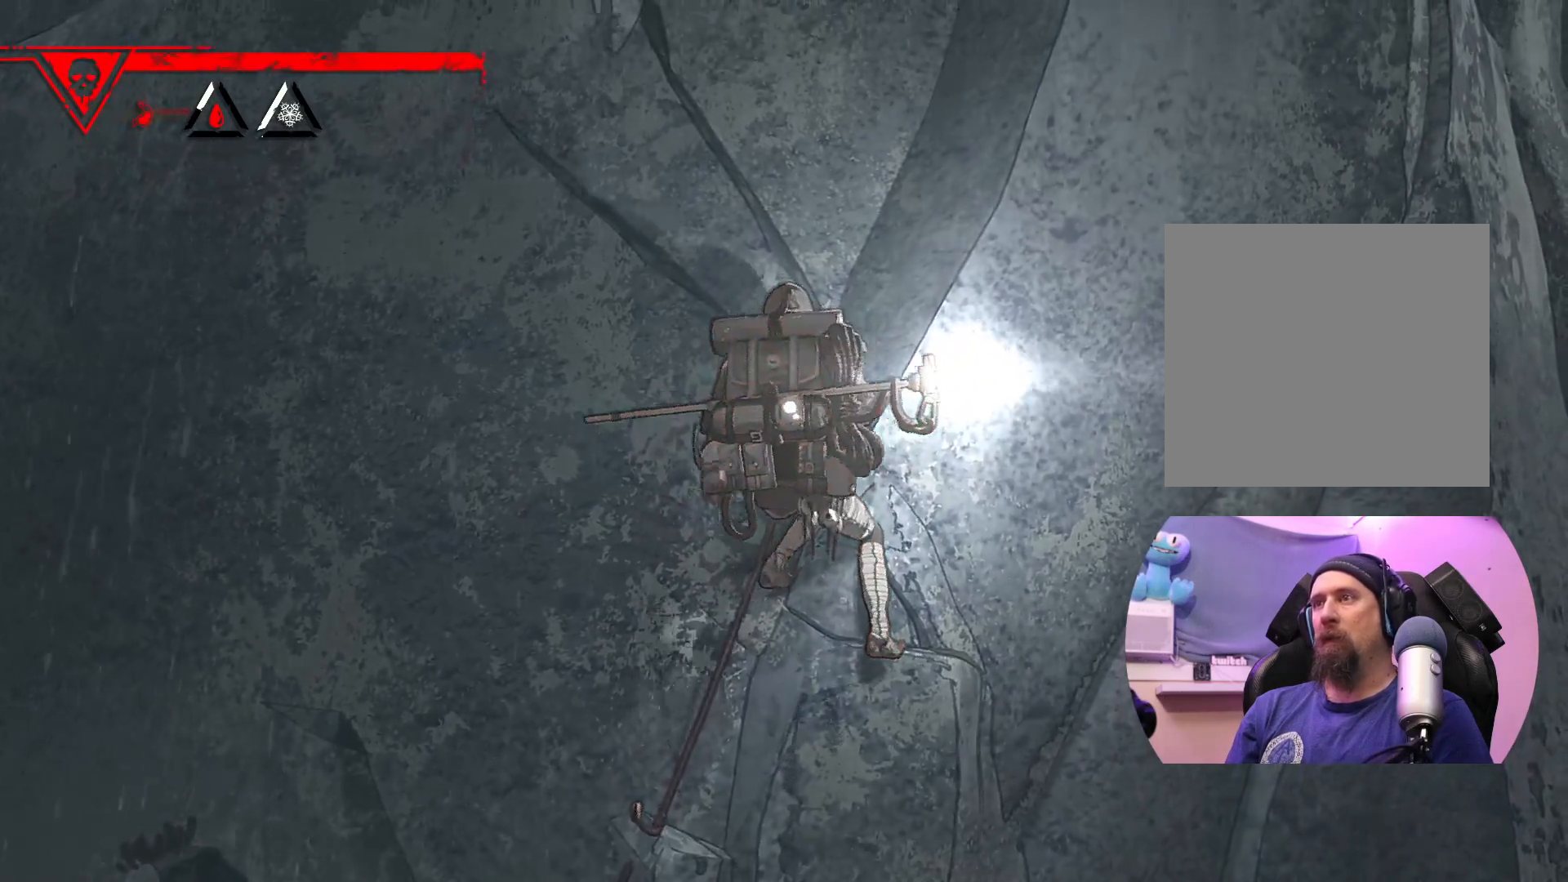
{"buttons": [], "left_stick": "center", "right_stick": "center", "events": [[83, "X", "up"]]}
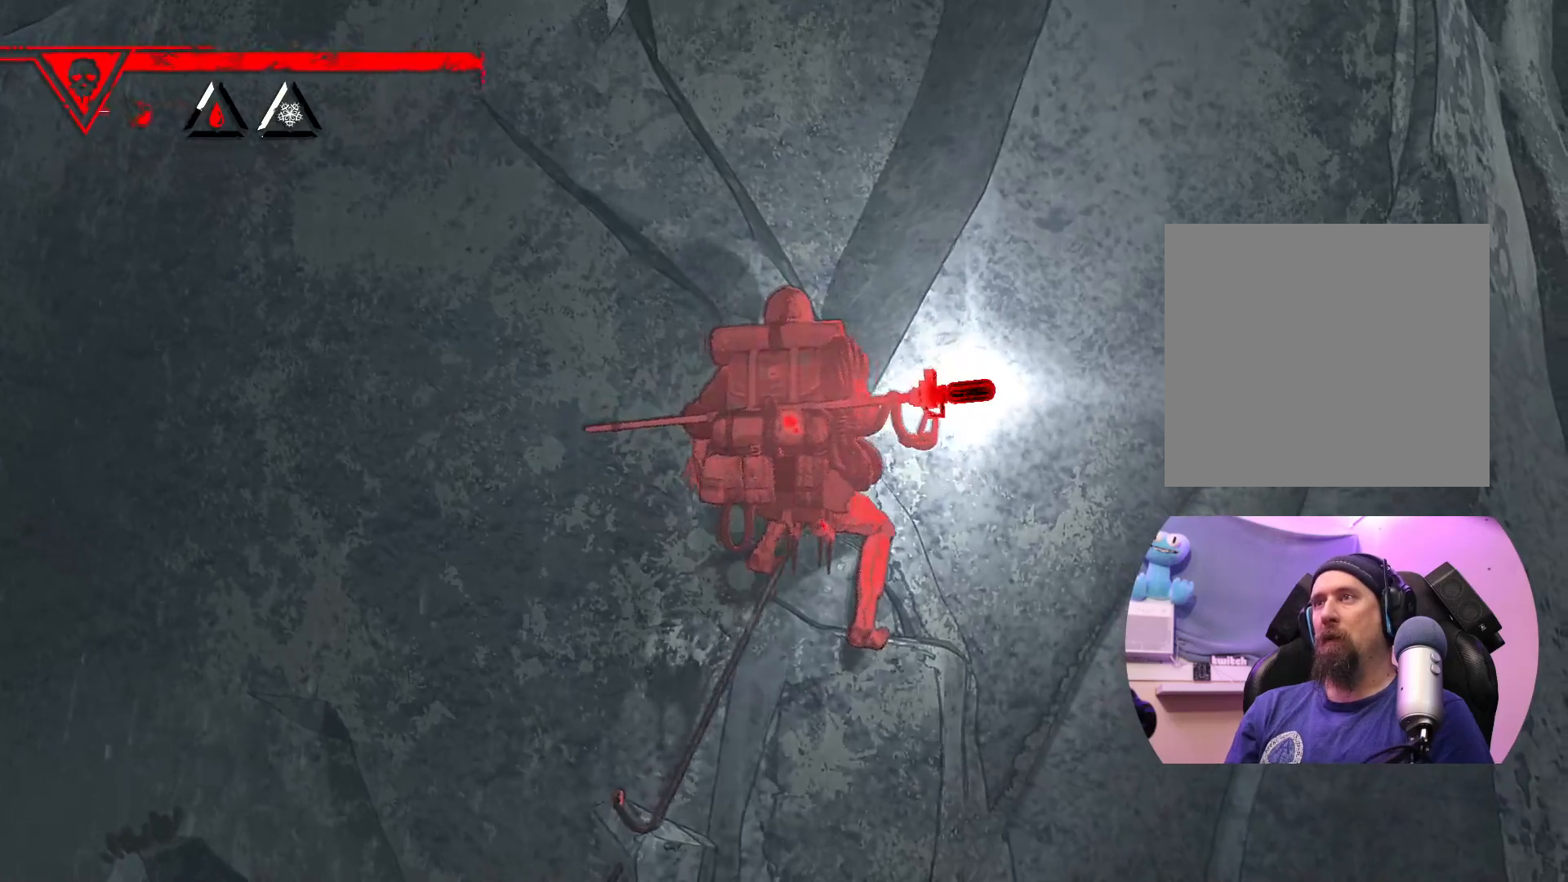
{"buttons": ["R1"], "left_stick": "left", "right_stick": "center", "events": [[150, "R1", "down"], [367, "left_stick", "left"]]}
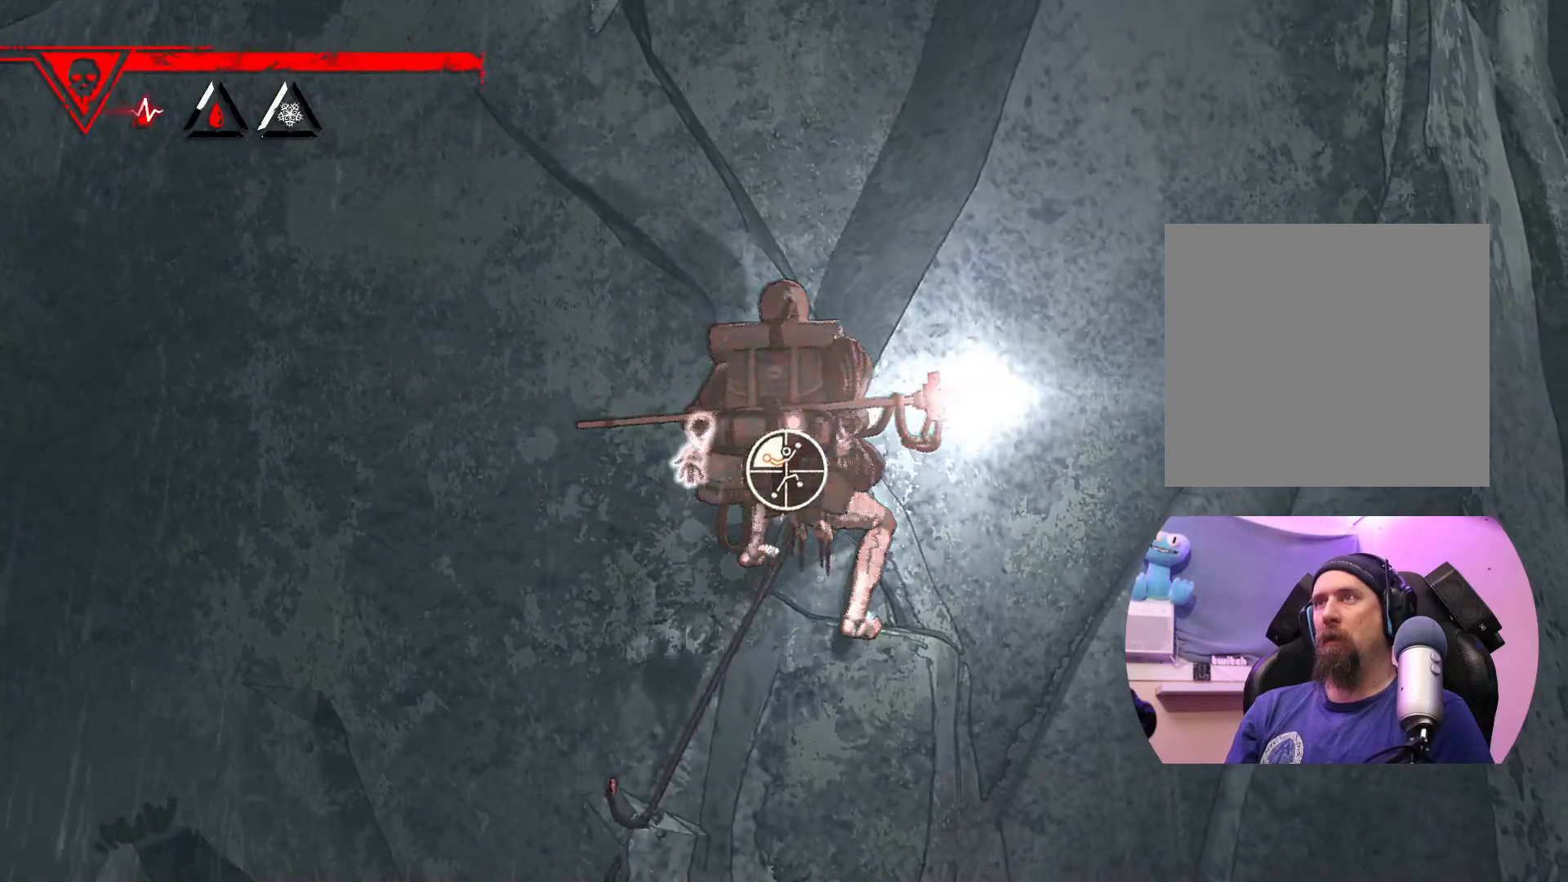
{"buttons": [], "left_stick": "up-left", "right_stick": "center", "events": [[250, "left_stick", "up-left"], [350, "R1", "up"]]}
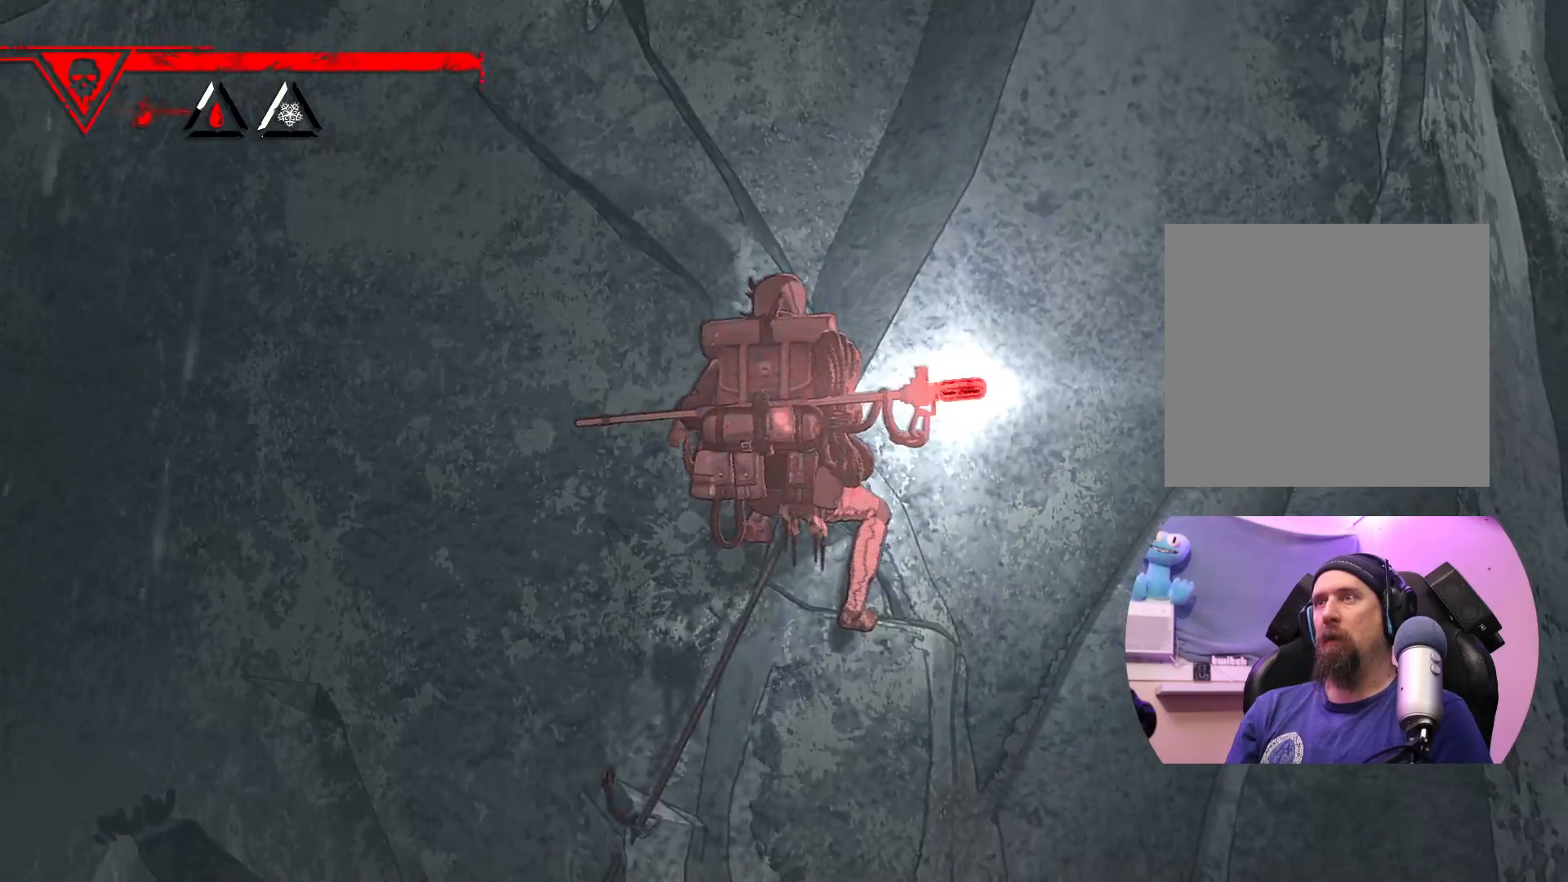
{"buttons": [], "left_stick": "up", "right_stick": "center", "events": [[33, "left_stick", "up"]]}
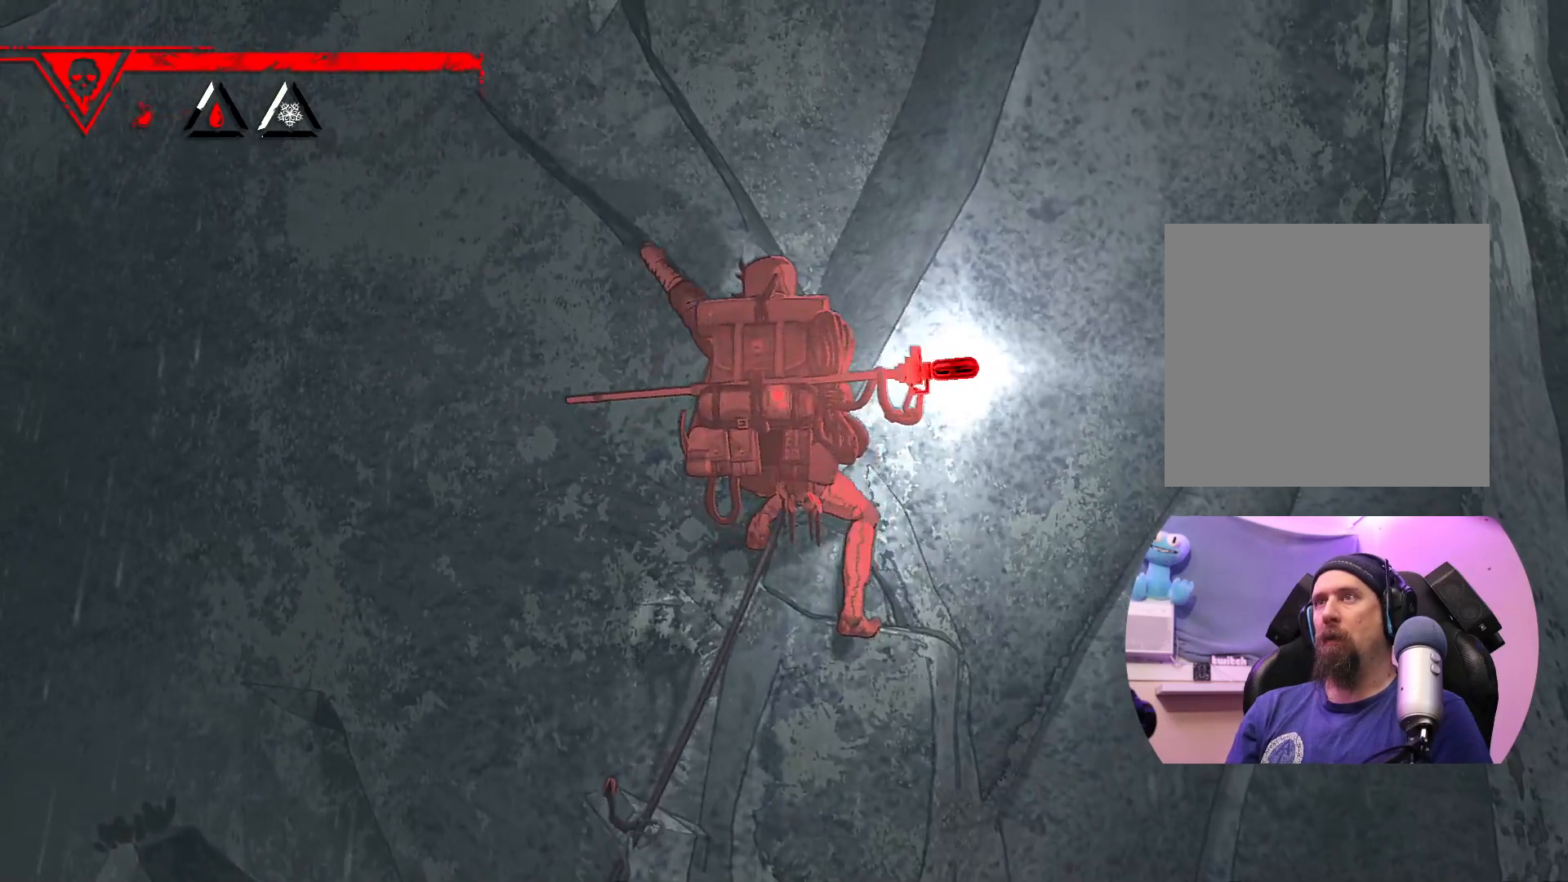
{"buttons": ["X"], "left_stick": "center", "right_stick": "center", "events": [[183, "left_stick", "up-left"], [350, "X", "down"], [350, "left_stick", "up"], [467, "left_stick", "center"]]}
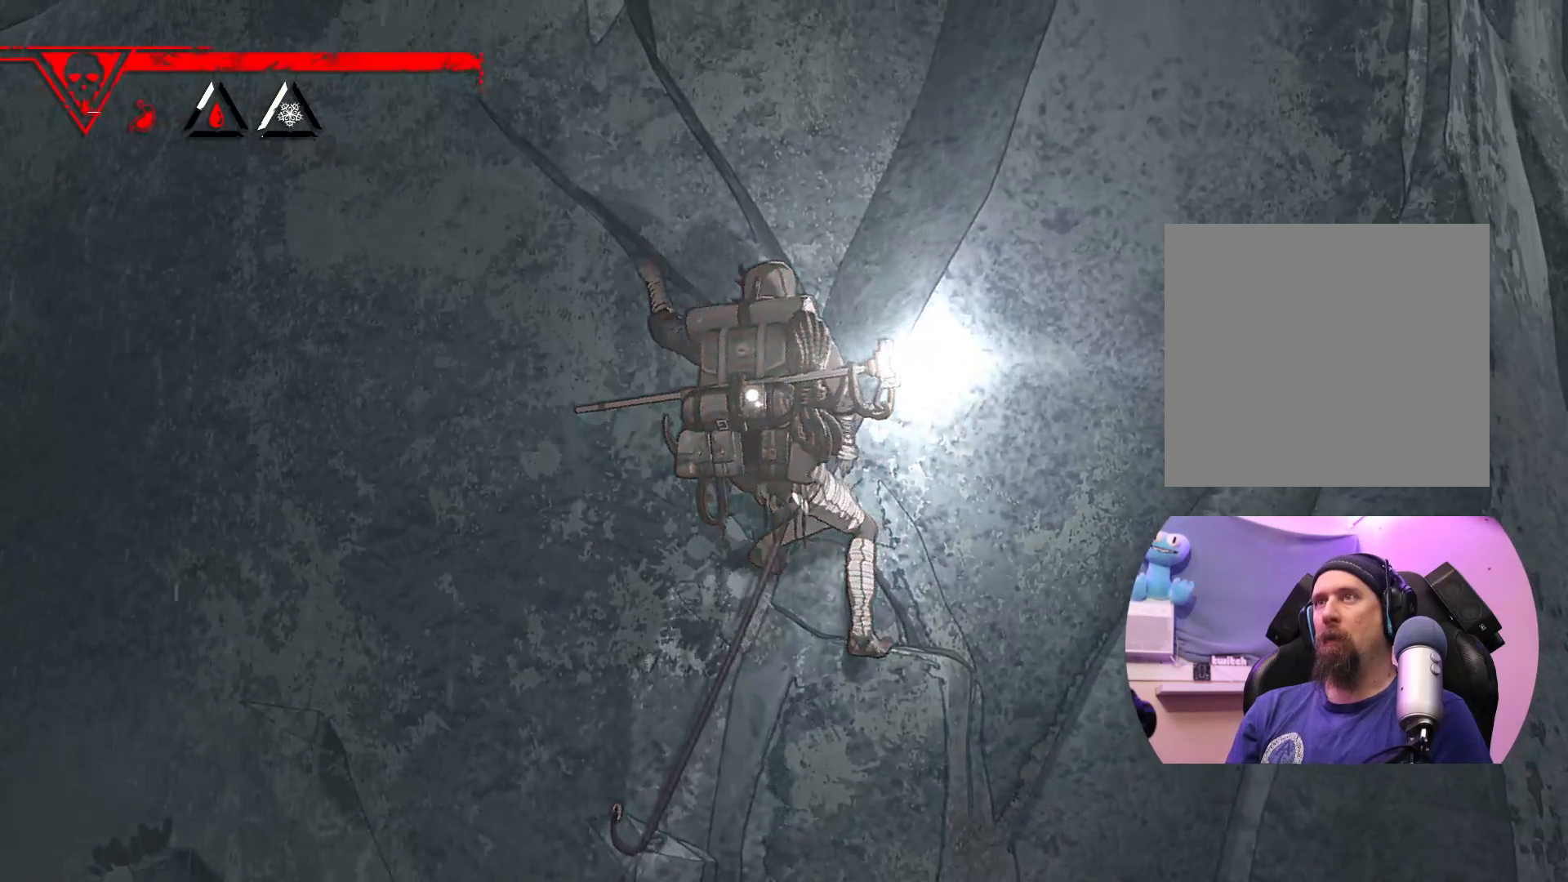
{"buttons": [], "left_stick": "up", "right_stick": "center", "events": [[217, "X", "up"], [350, "left_stick", "up"]]}
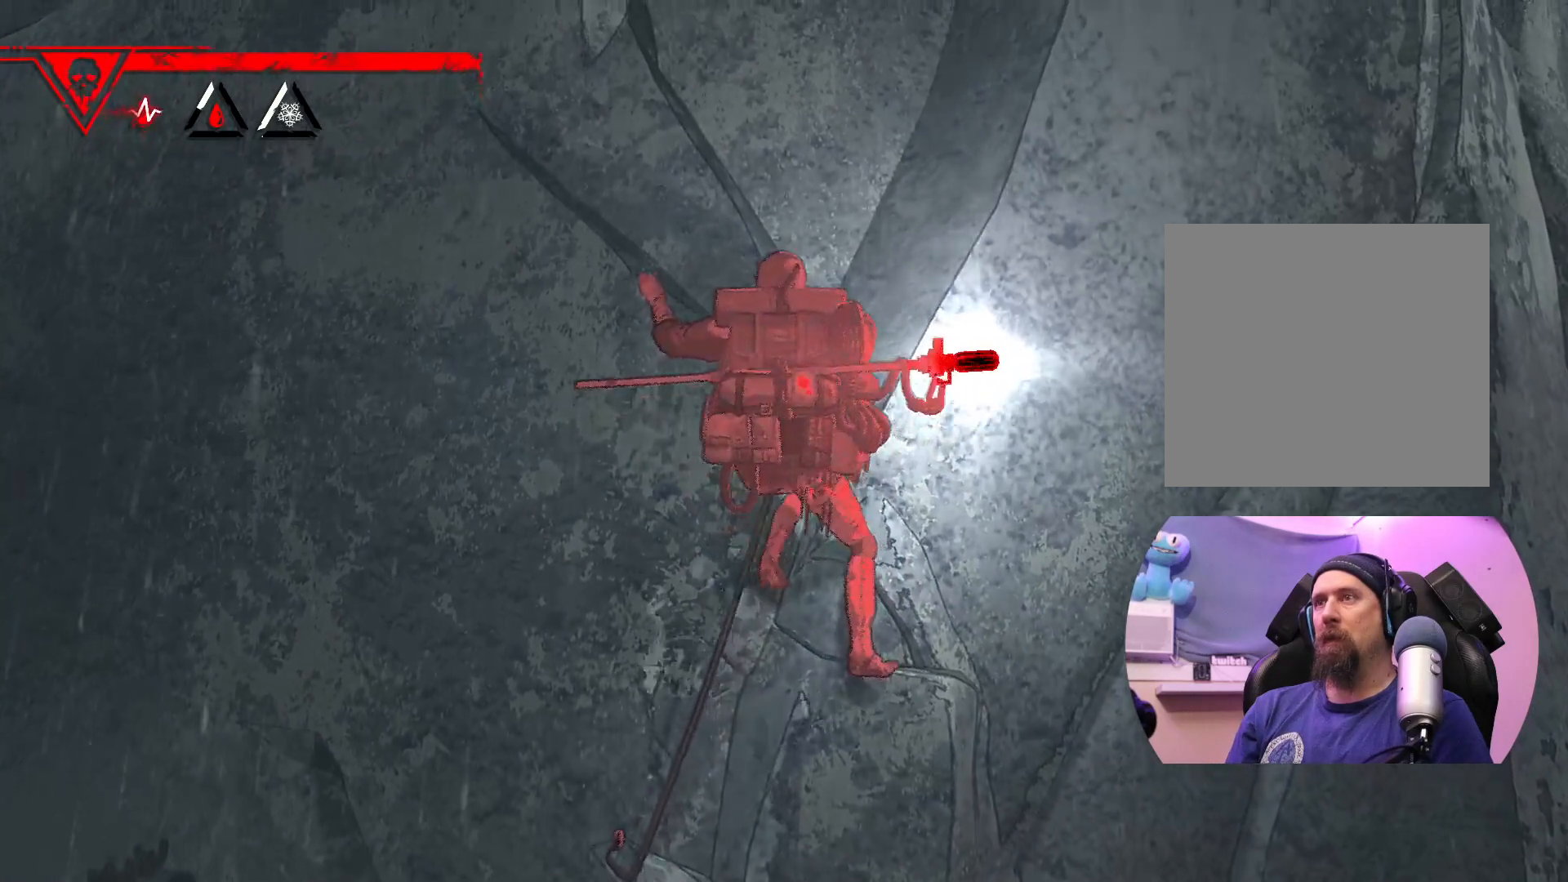
{"buttons": [], "left_stick": "up", "right_stick": "center", "events": []}
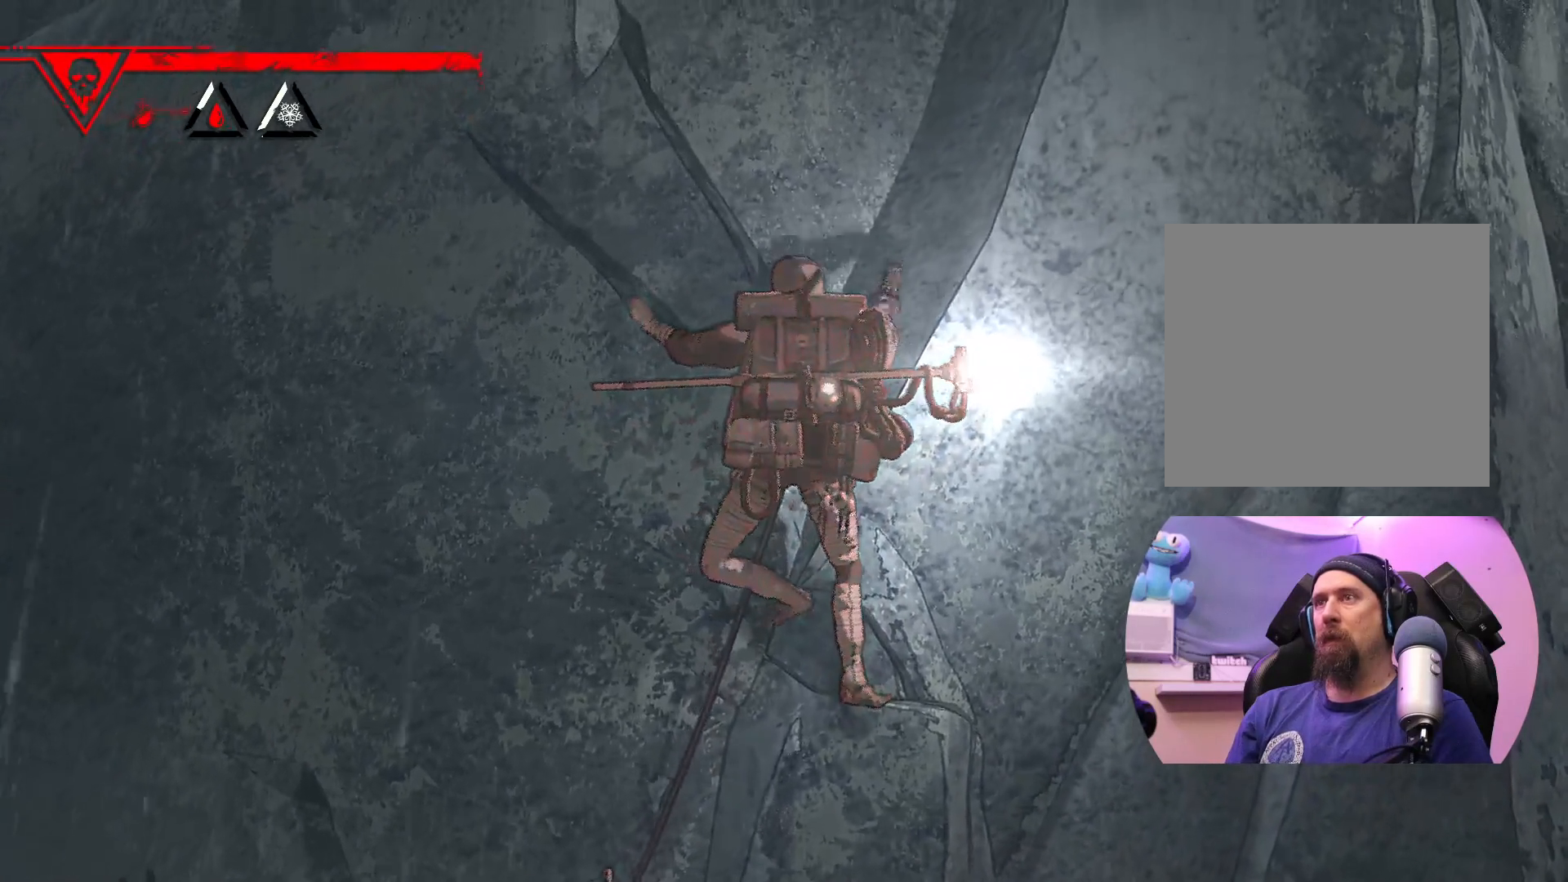
{"buttons": [], "left_stick": "up-left", "right_stick": "center", "events": [[217, "left_stick", "up-right"], [450, "left_stick", "up-left"]]}
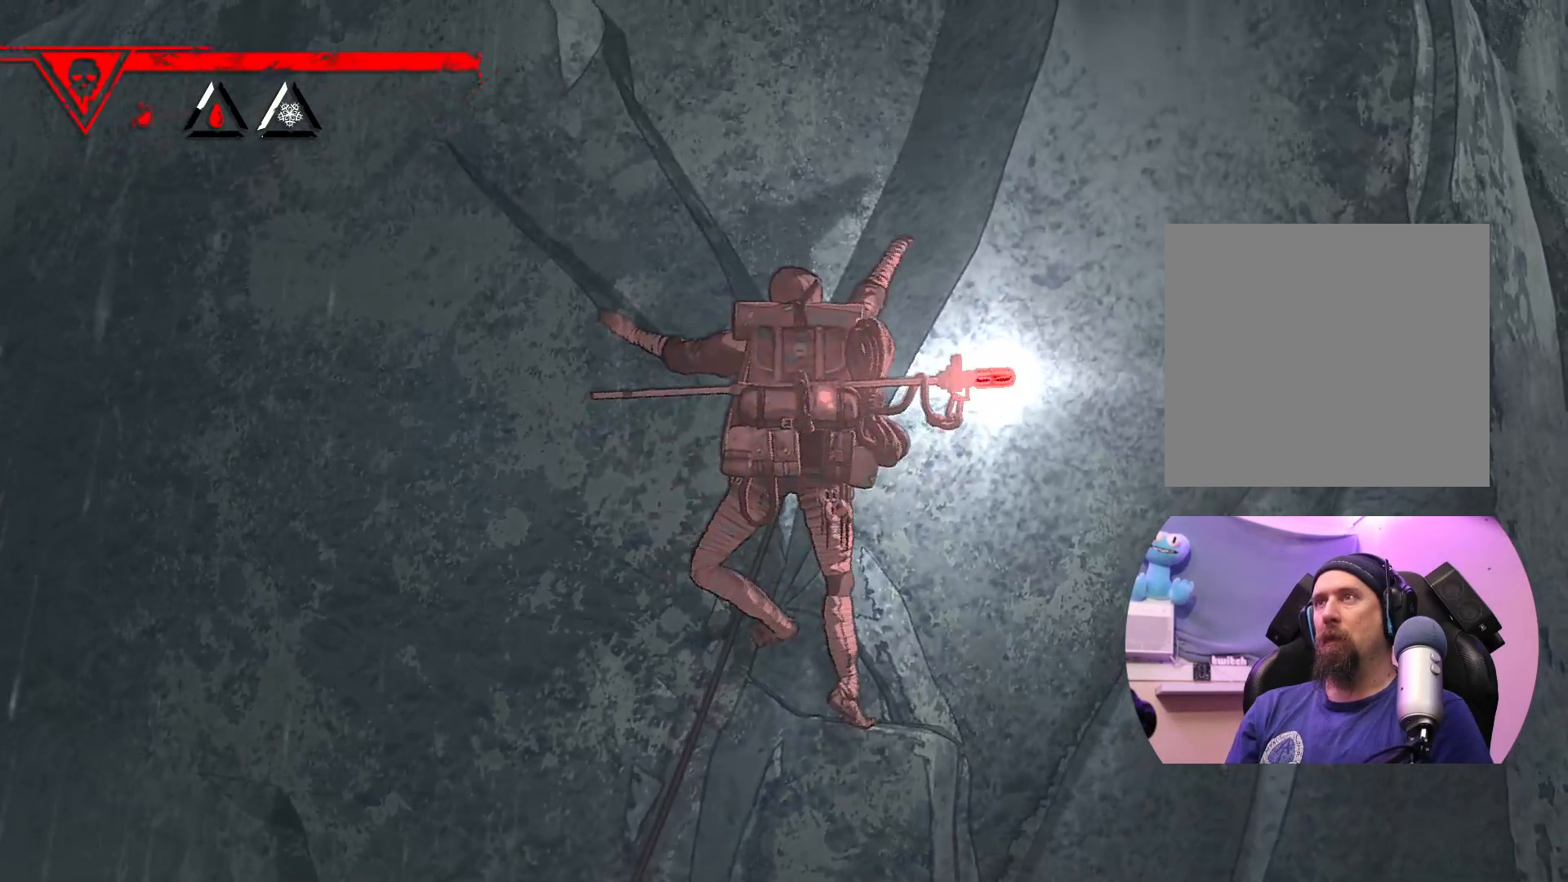
{"buttons": [], "left_stick": "left", "right_stick": "center", "events": [[133, "left_stick", "center"], [400, "left_stick", "left"]]}
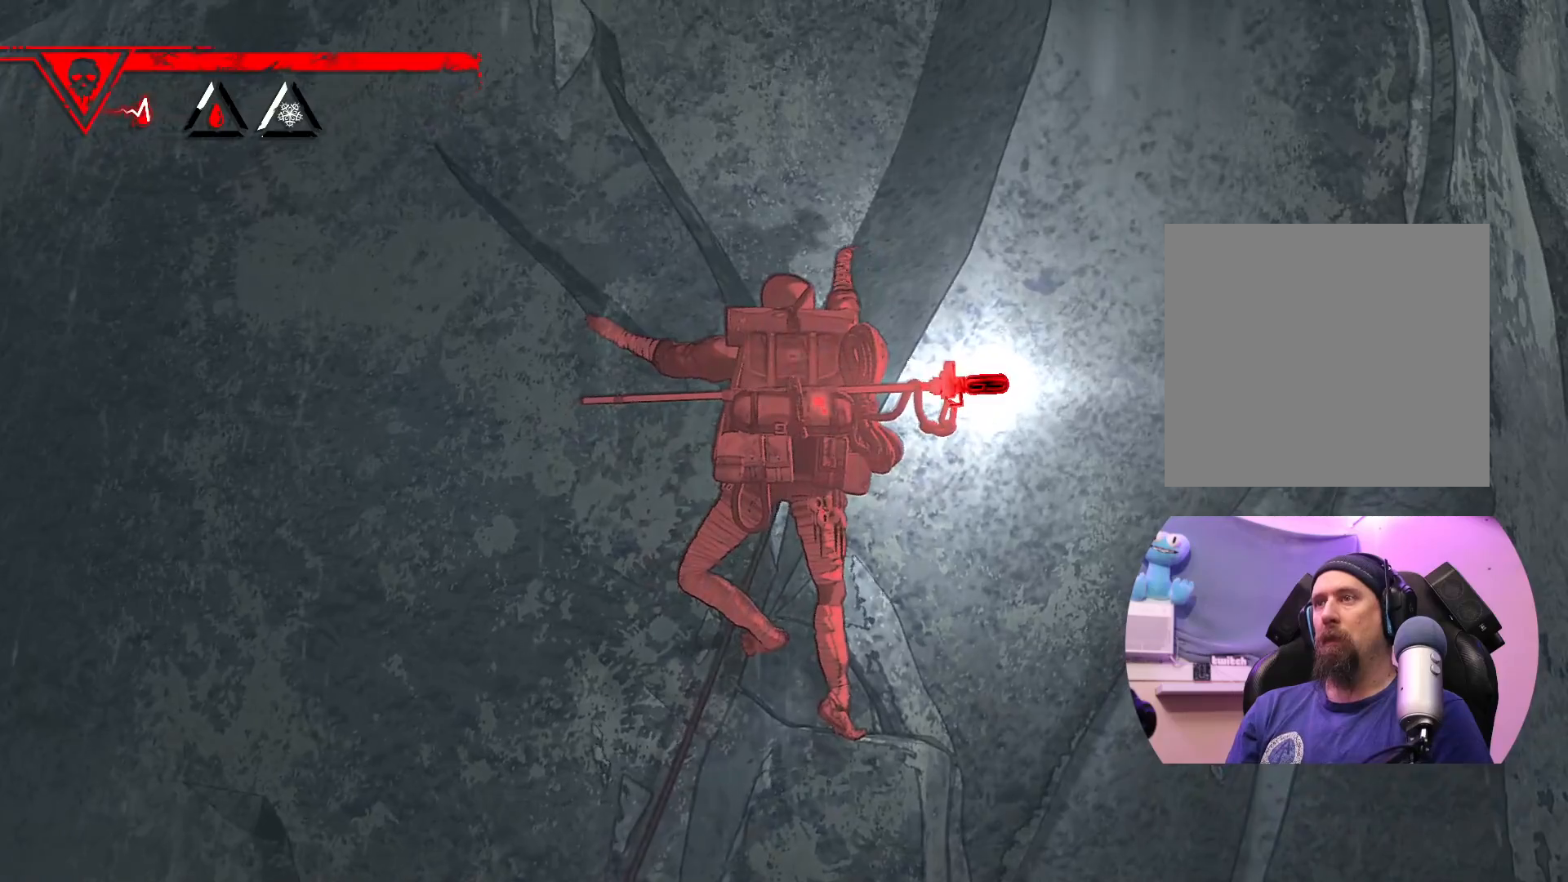
{"buttons": [], "left_stick": "center", "right_stick": "center", "events": [[133, "left_stick", "center"]]}
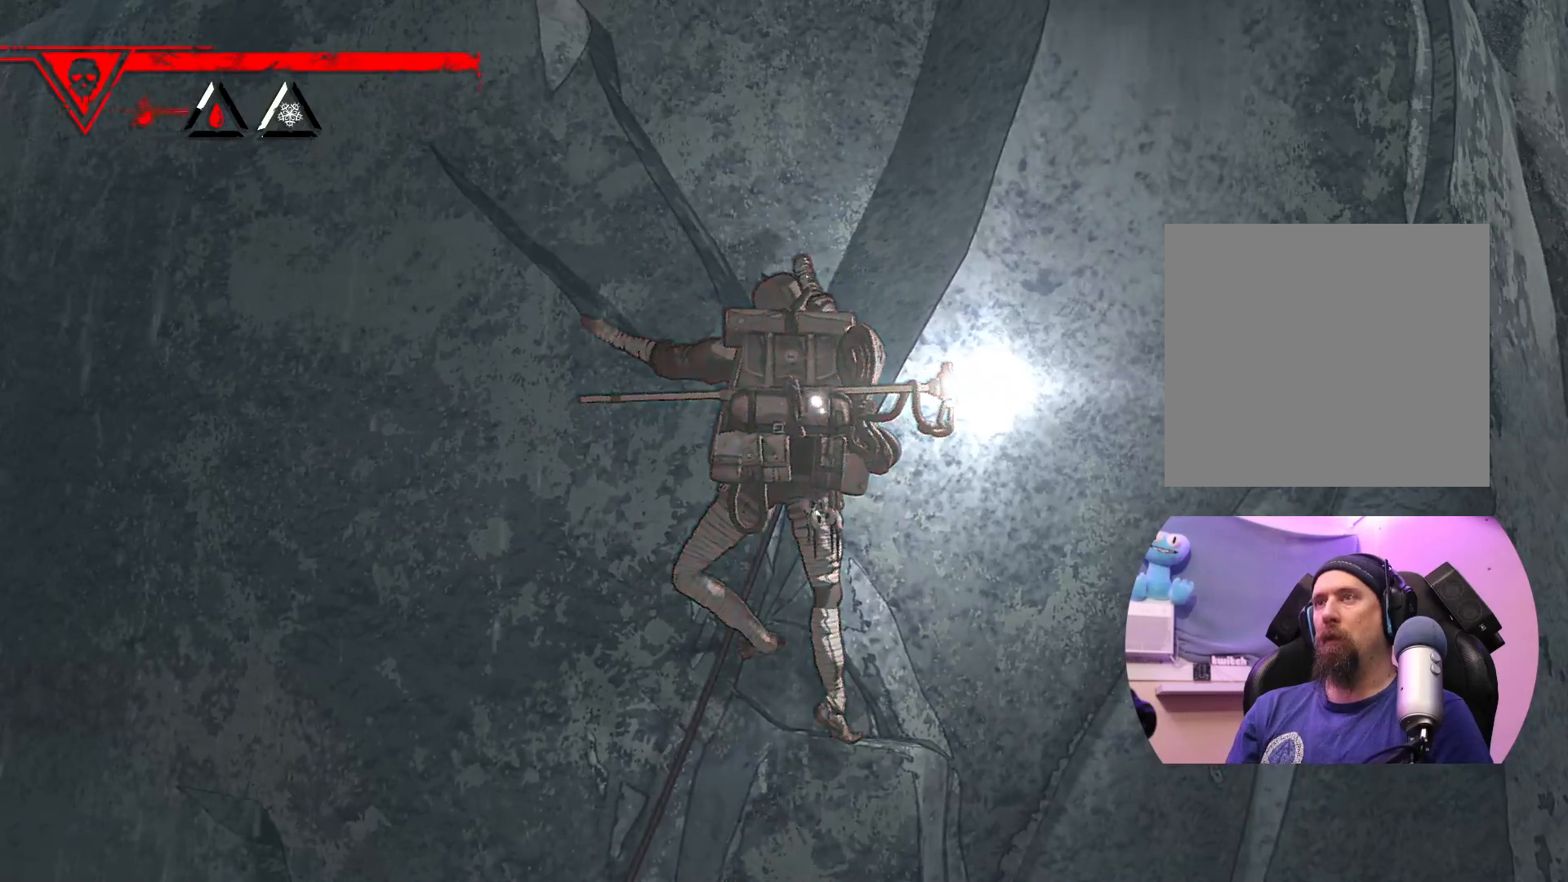
{"buttons": [], "left_stick": "down-left", "right_stick": "center", "events": [[233, "left_stick", "down"], [317, "left_stick", "down-left"]]}
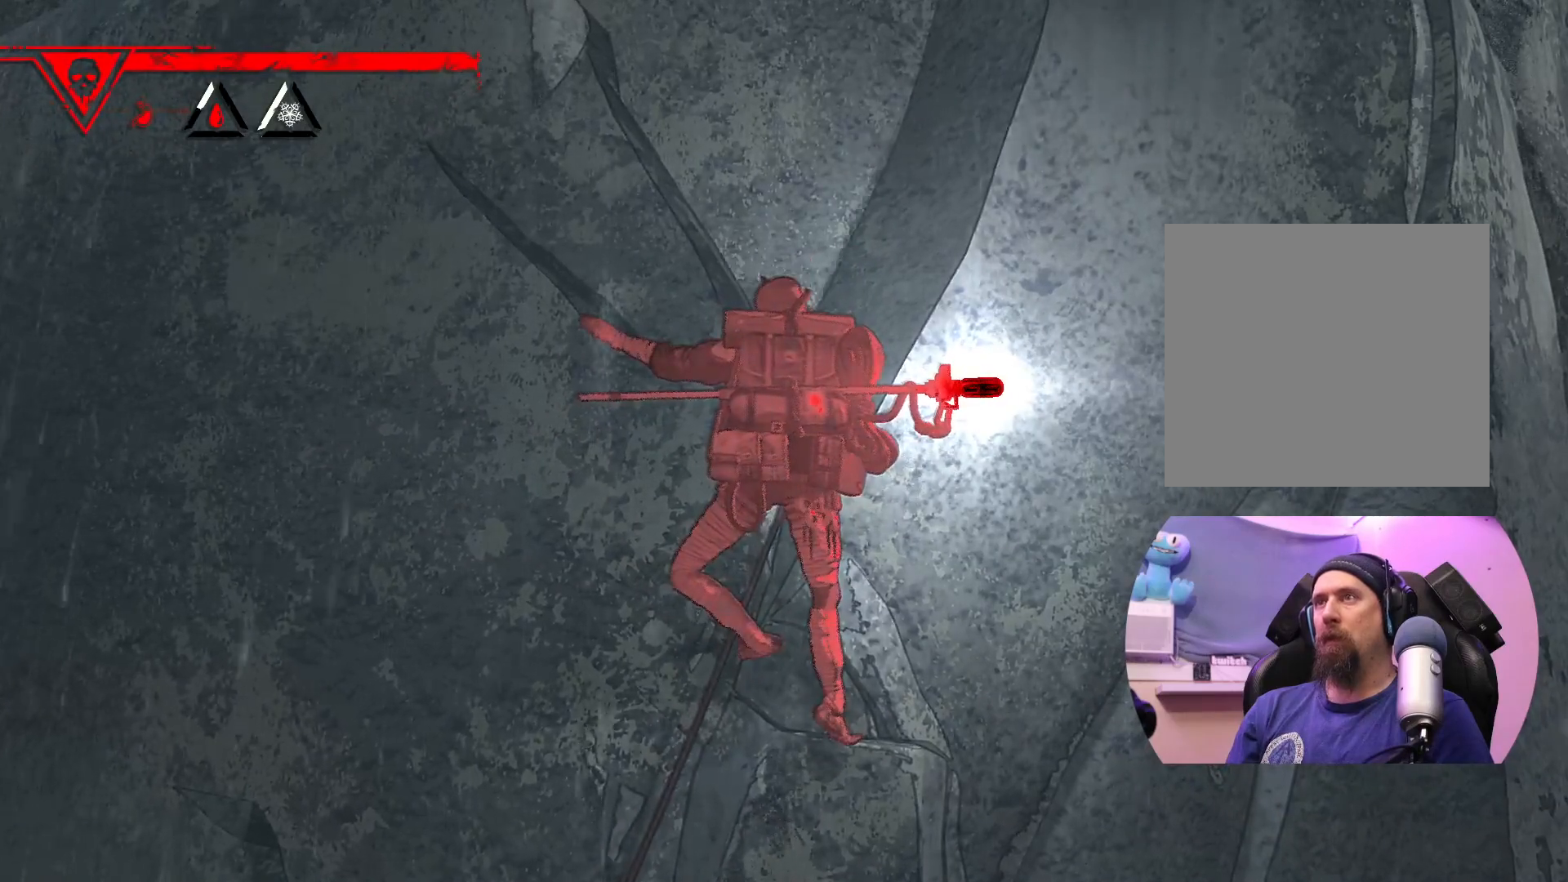
{"buttons": [], "left_stick": "center", "right_stick": "center", "events": [[17, "left_stick", "center"], [183, "X", "down"], [367, "X", "up"]]}
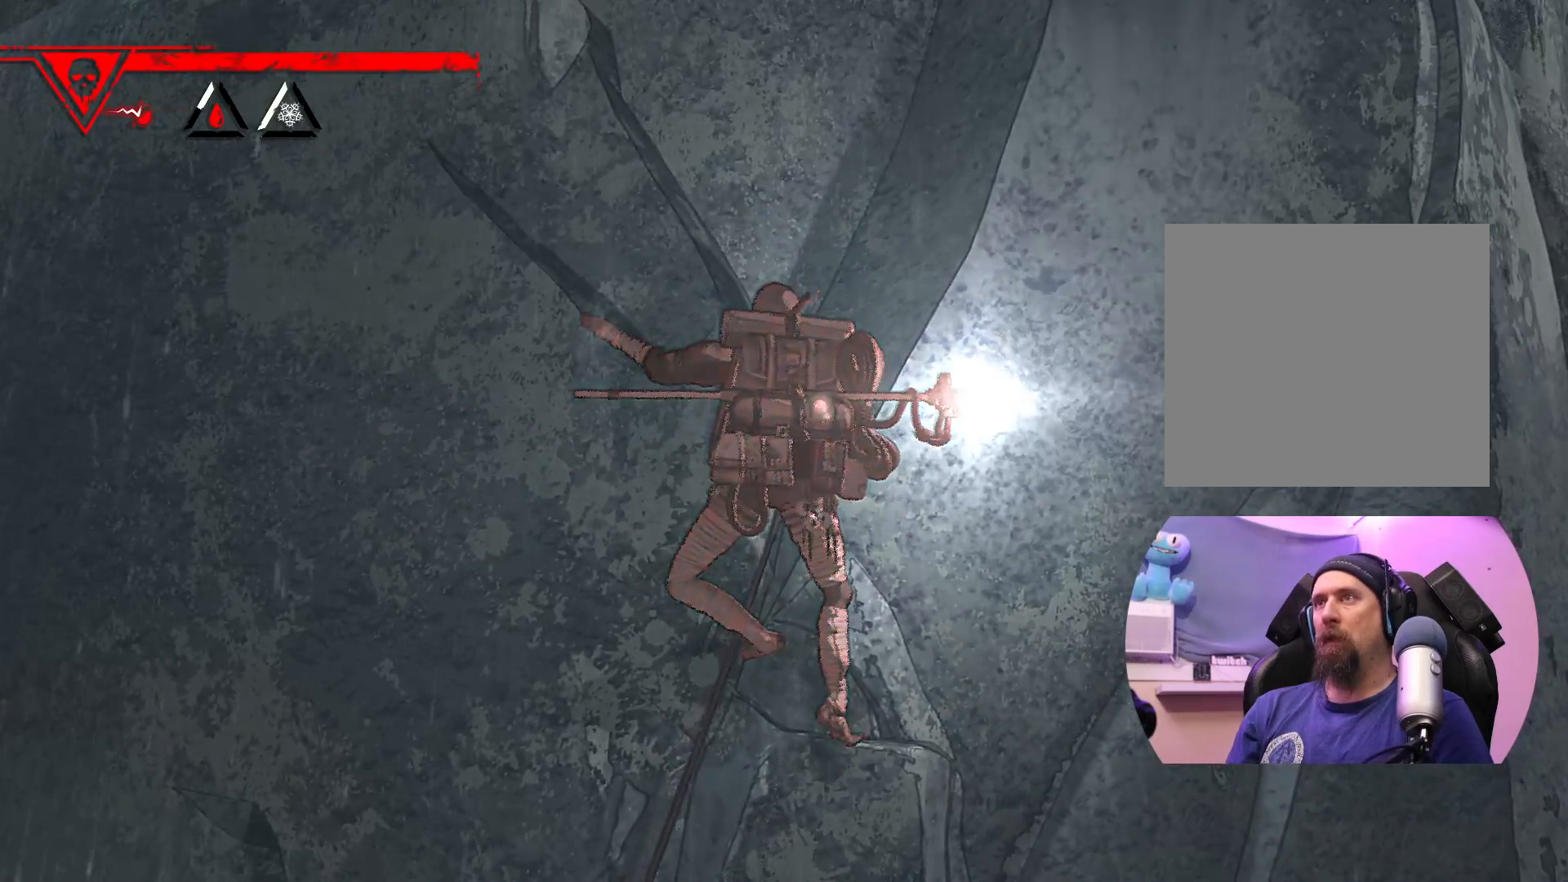
{"buttons": [], "left_stick": "center", "right_stick": "center", "events": []}
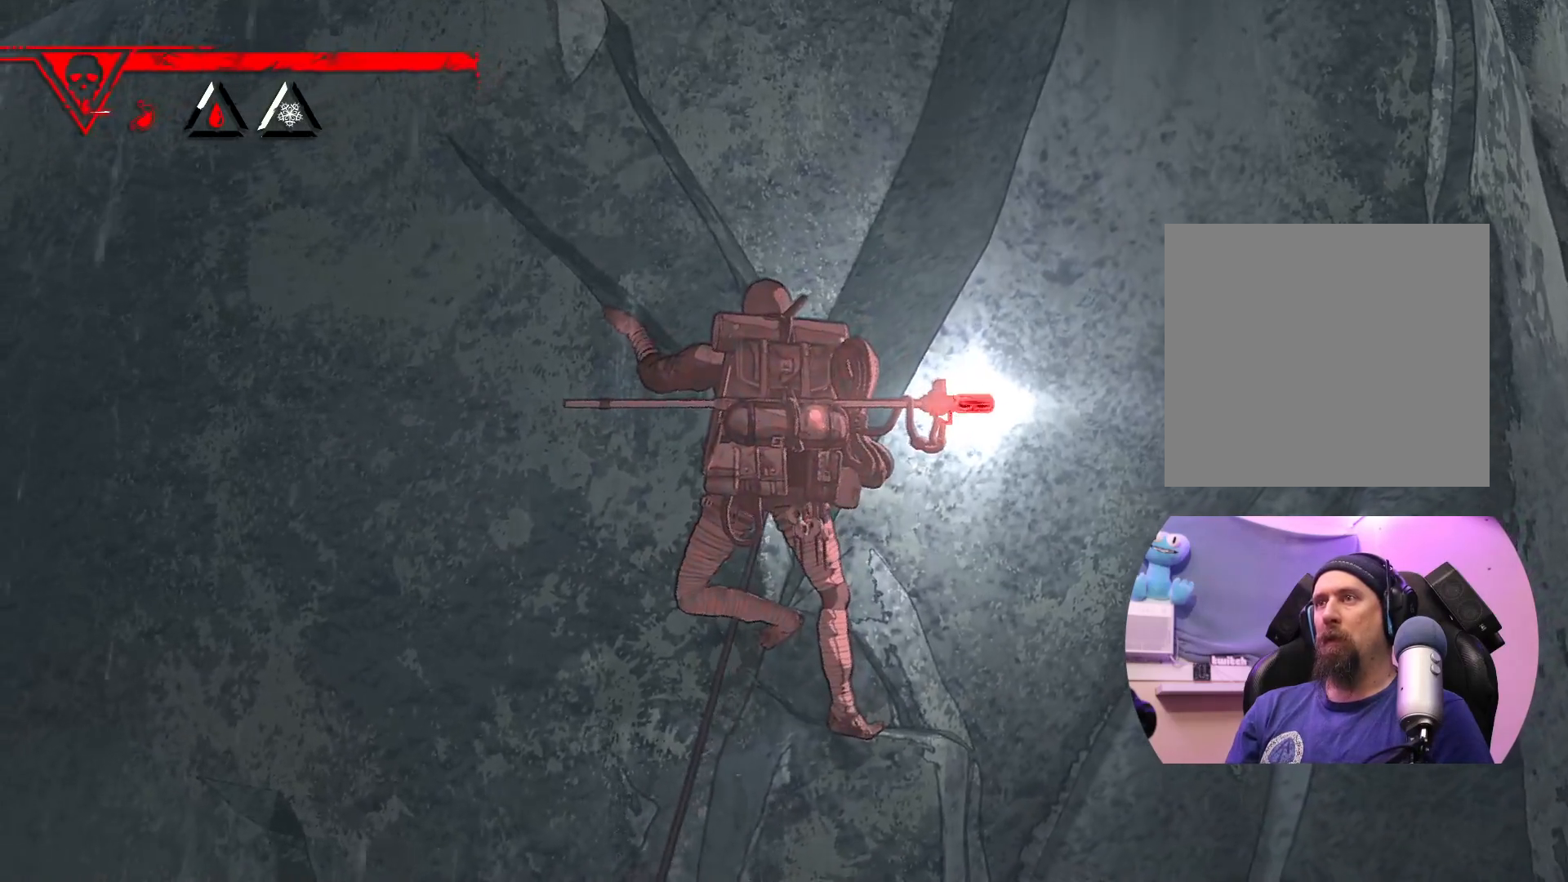
{"buttons": [], "left_stick": "center", "right_stick": "center", "events": [[50, "left_stick", "down"], [383, "left_stick", "center"]]}
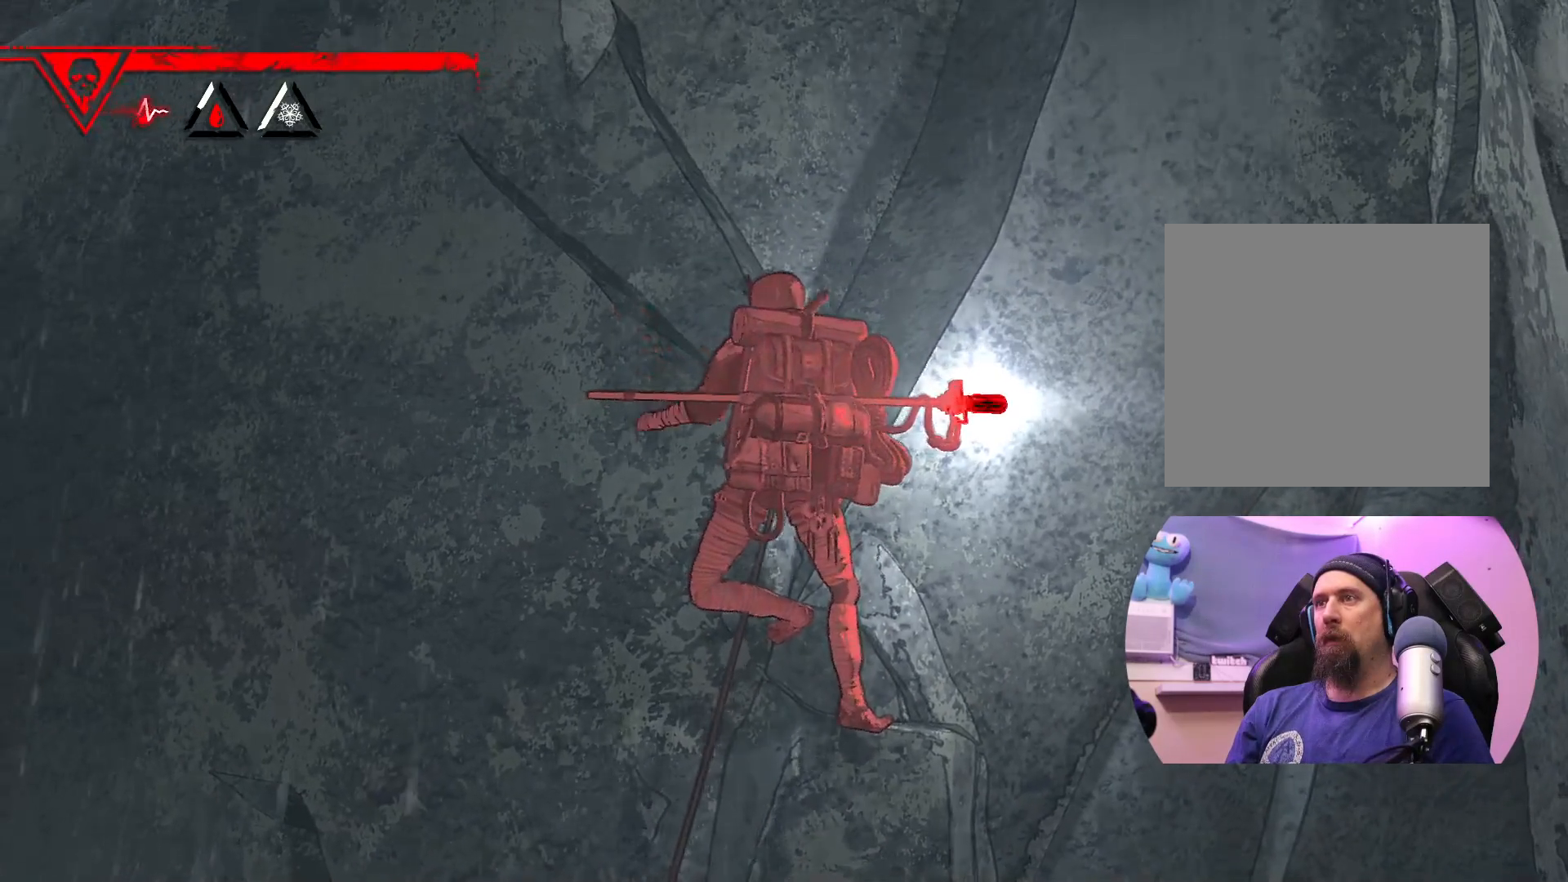
{"buttons": [], "left_stick": "up-right", "right_stick": "center", "events": [[167, "left_stick", "up-right"]]}
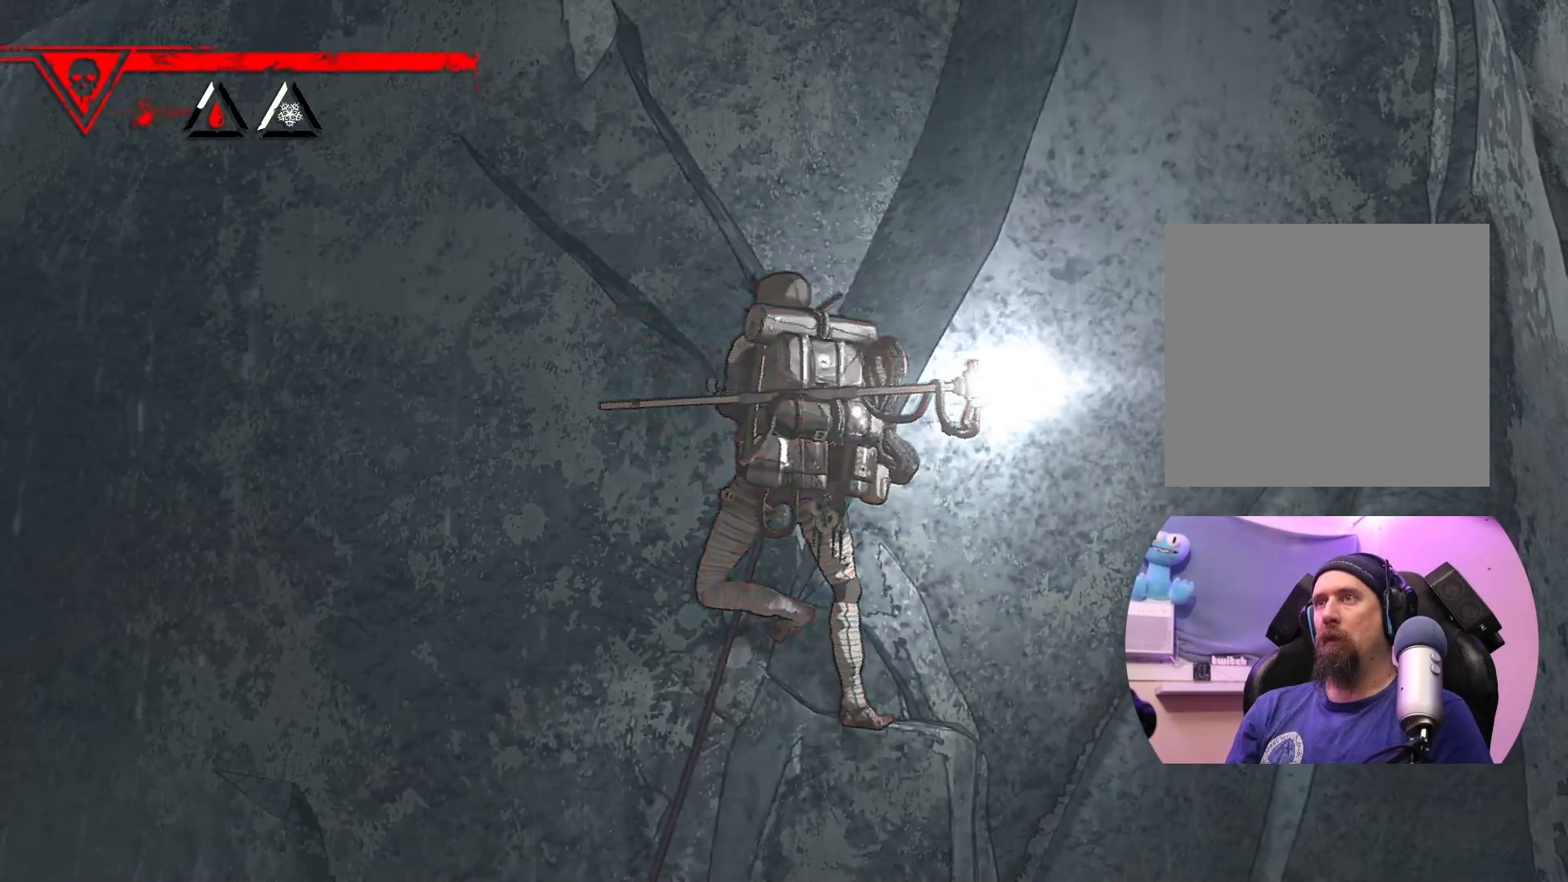
{"buttons": [], "left_stick": "up", "right_stick": "center", "events": [[183, "left_stick", "up"]]}